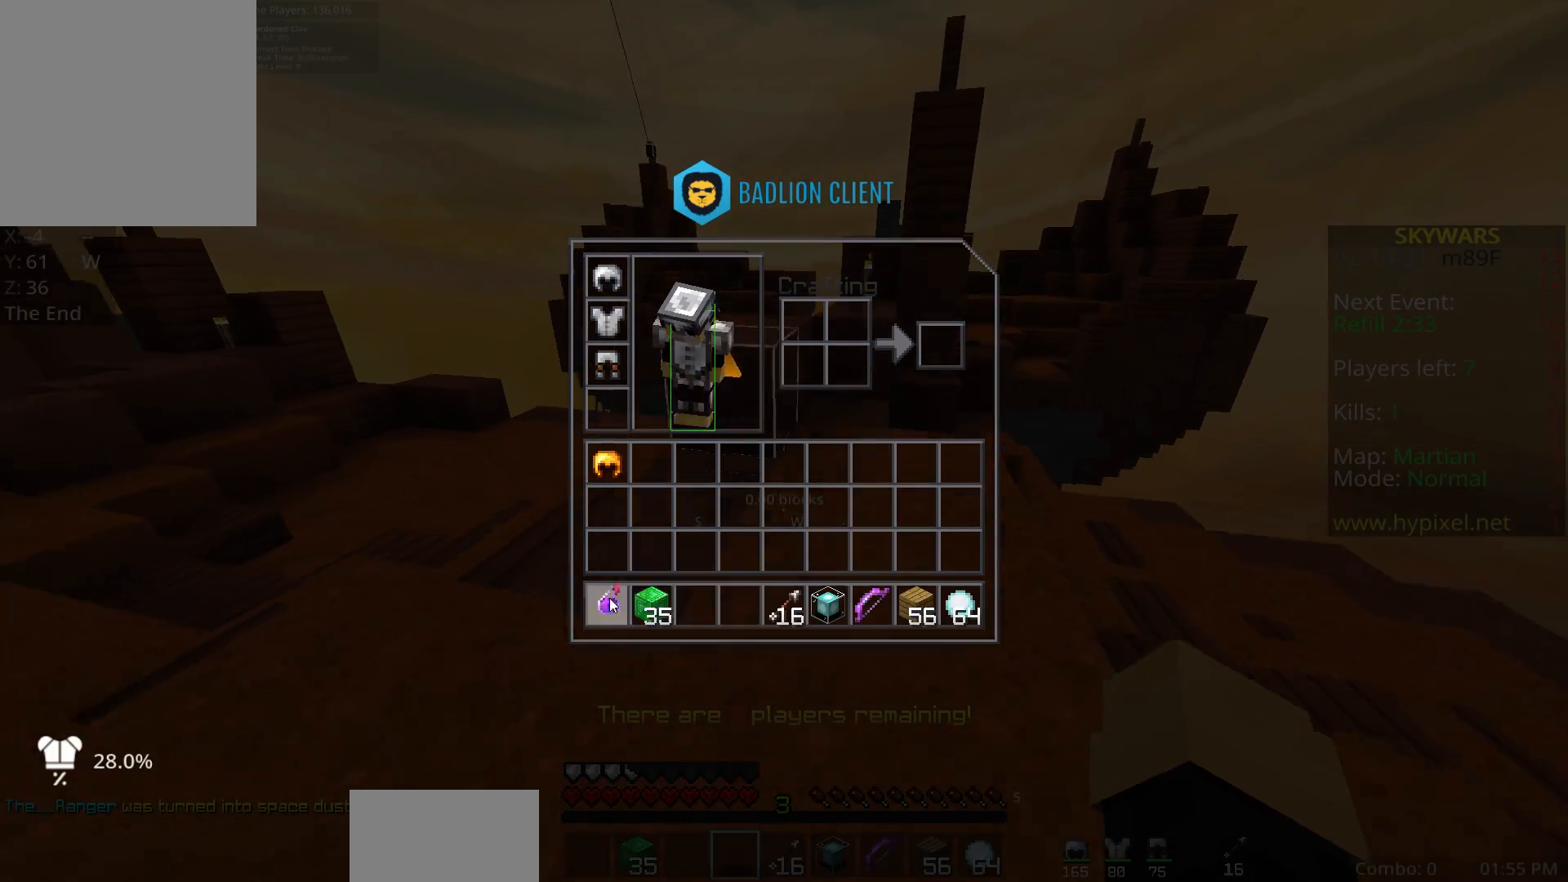
Gameplay with keyboard and mouse; each line is a JSON object with the keys and mouse buttons held at the frame after it. "events" lists presses ("down") and releases ("up") of "a", "d", "fl", "r", "s", "shift", "space", "w", "z", "mouse_left" and "mouse_right" between this image and that frame as [ms after this image, input, new state], when the widget could be followed in between. "mouse_left", "mouse_right" = the "left", "right" buttons of the "mouse" list. No other keys are recorded. Fast repeated clicks can show as one long hold. Mouse movement is not recorded. Key names are as the overlay labels them; some are game actions (e.g. jump) rather than physical keys.
{"keys": [], "mouse": [], "events": []}
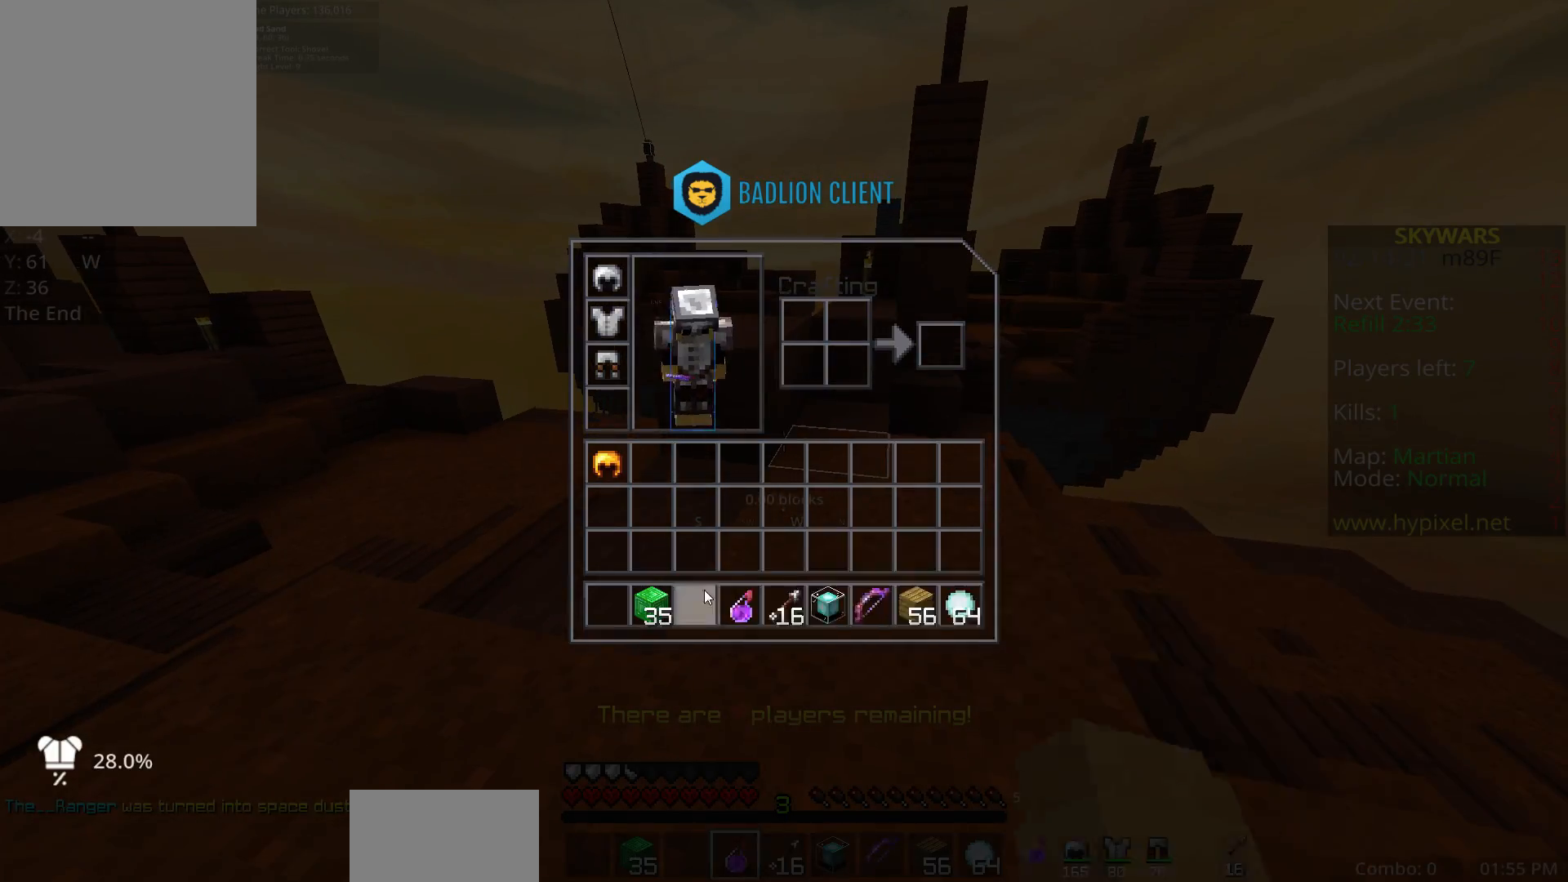
{"keys": ["space", "w"], "mouse": [], "events": [[67, "r", "down"], [100, "w", "down"], [167, "space", "down"], [183, "r", "up"]]}
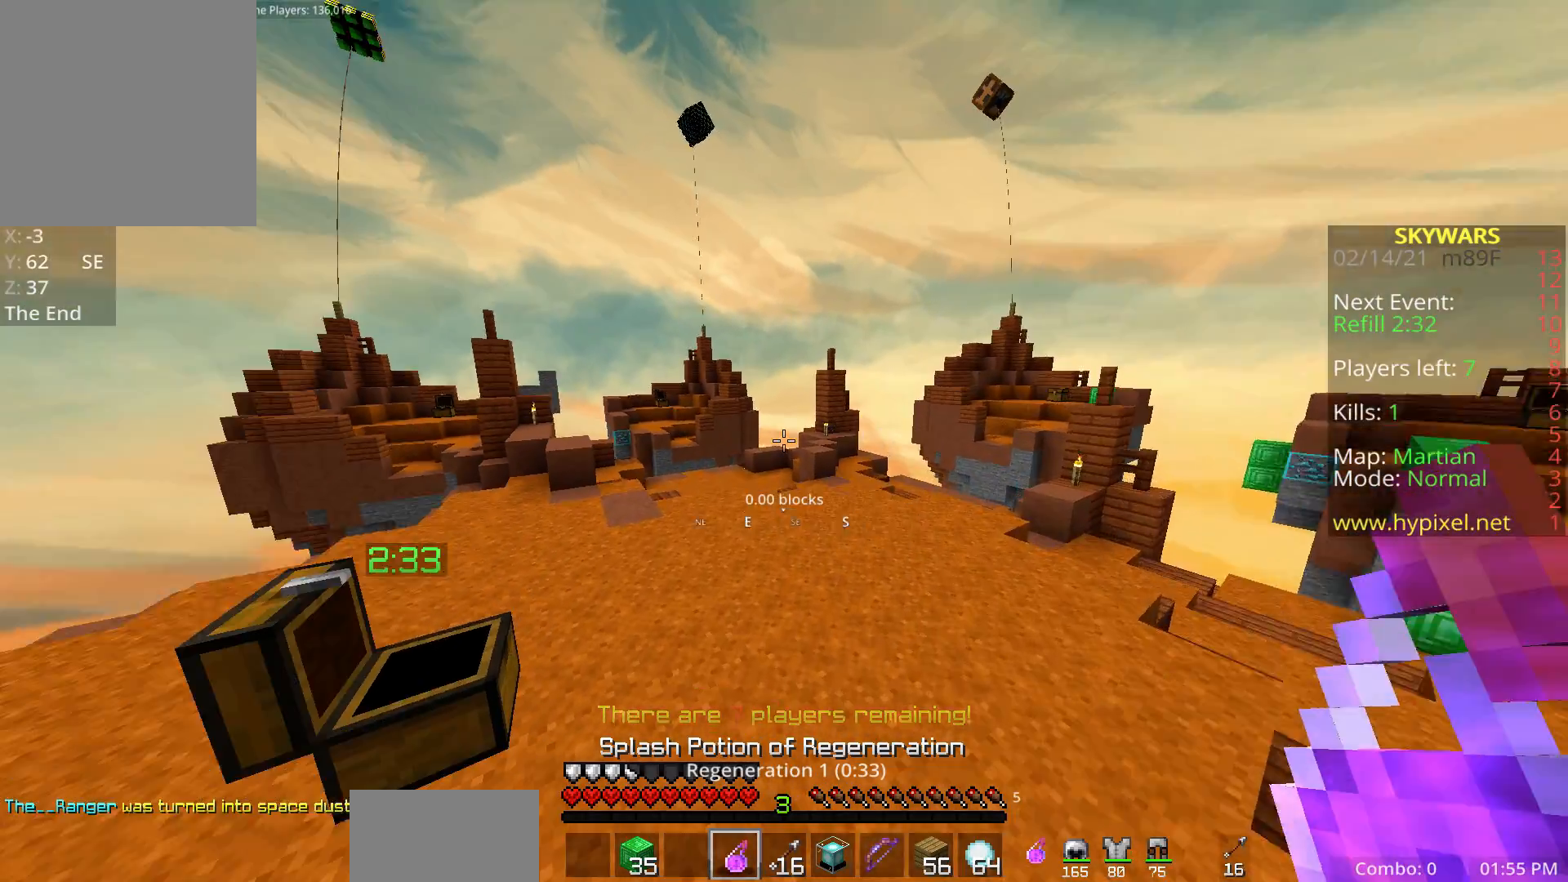
{"keys": ["space", "w"], "mouse": [], "events": []}
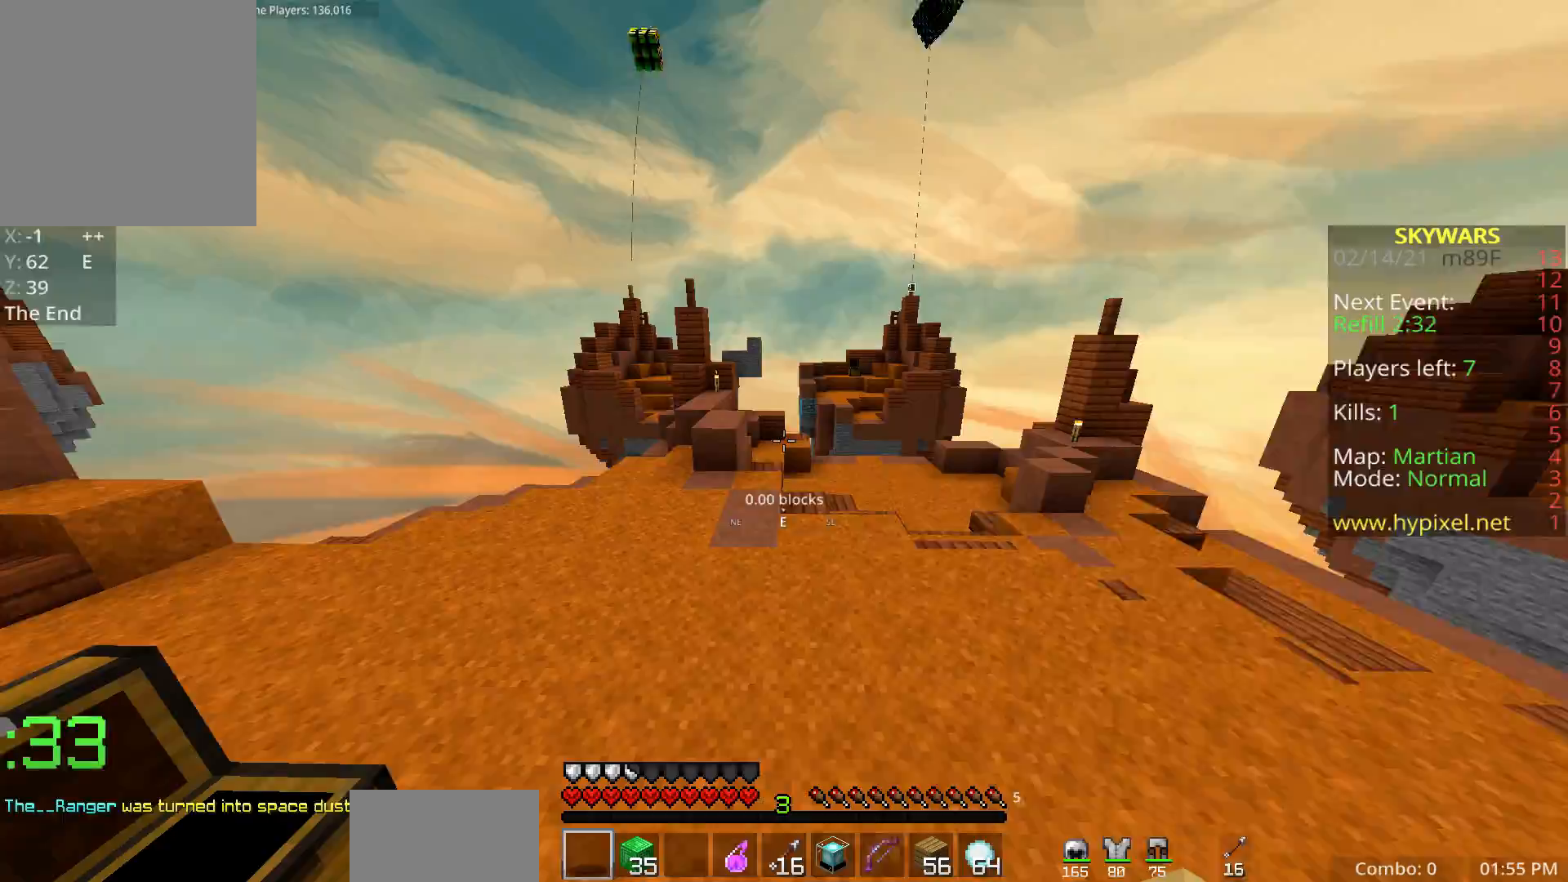
{"keys": ["space", "w"], "mouse": [], "events": [[33, "mouse_left", "down"], [167, "mouse_left", "up"], [200, "mouse_left", "down"], [333, "mouse_left", "up"]]}
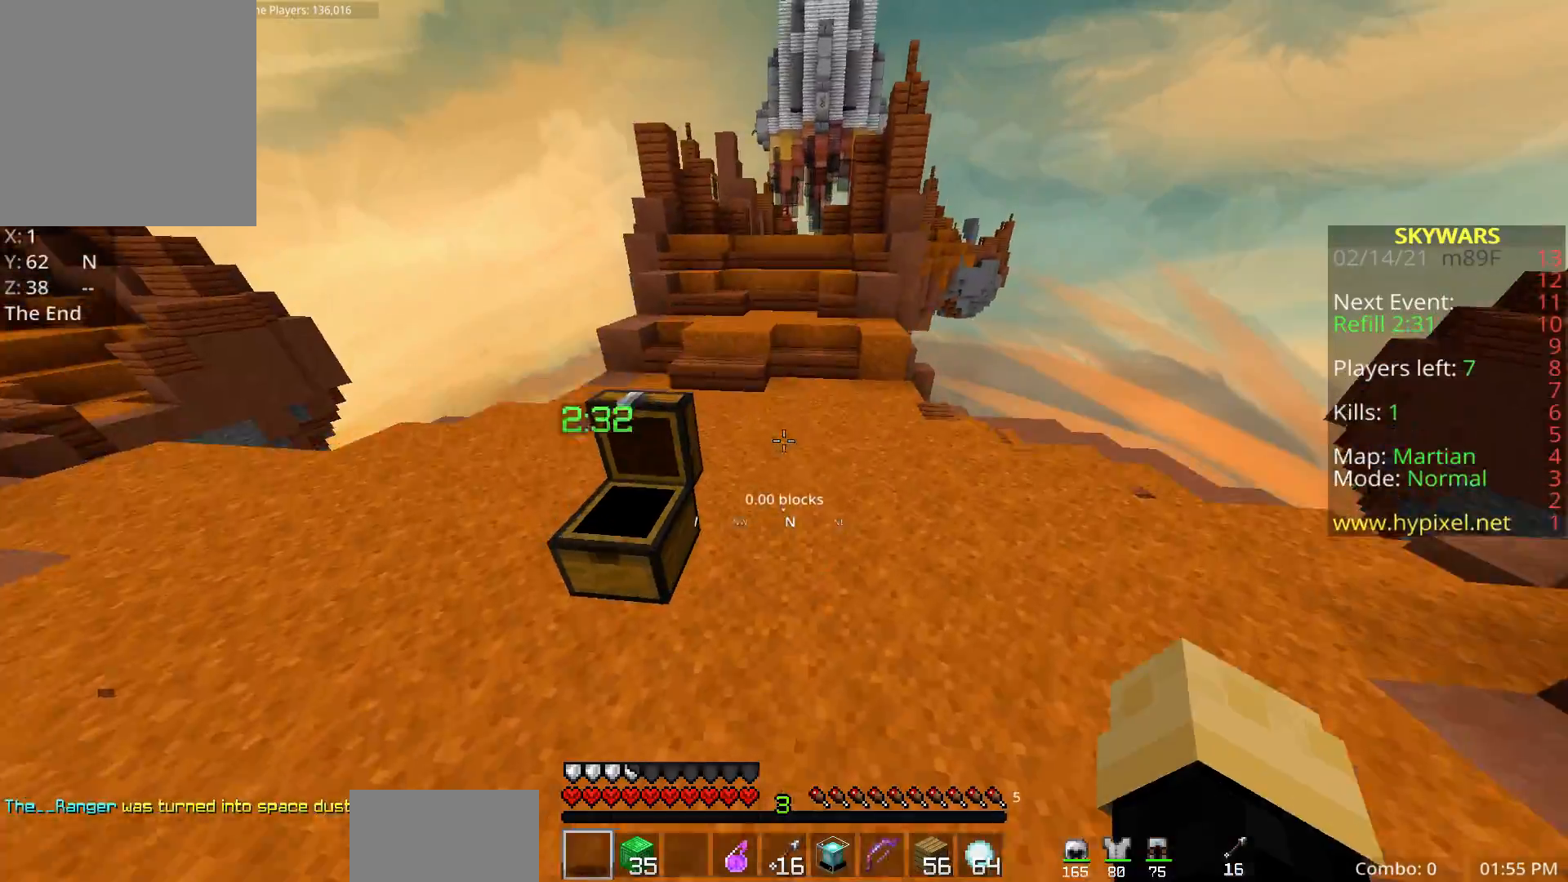
{"keys": ["space", "w"], "mouse": [], "events": []}
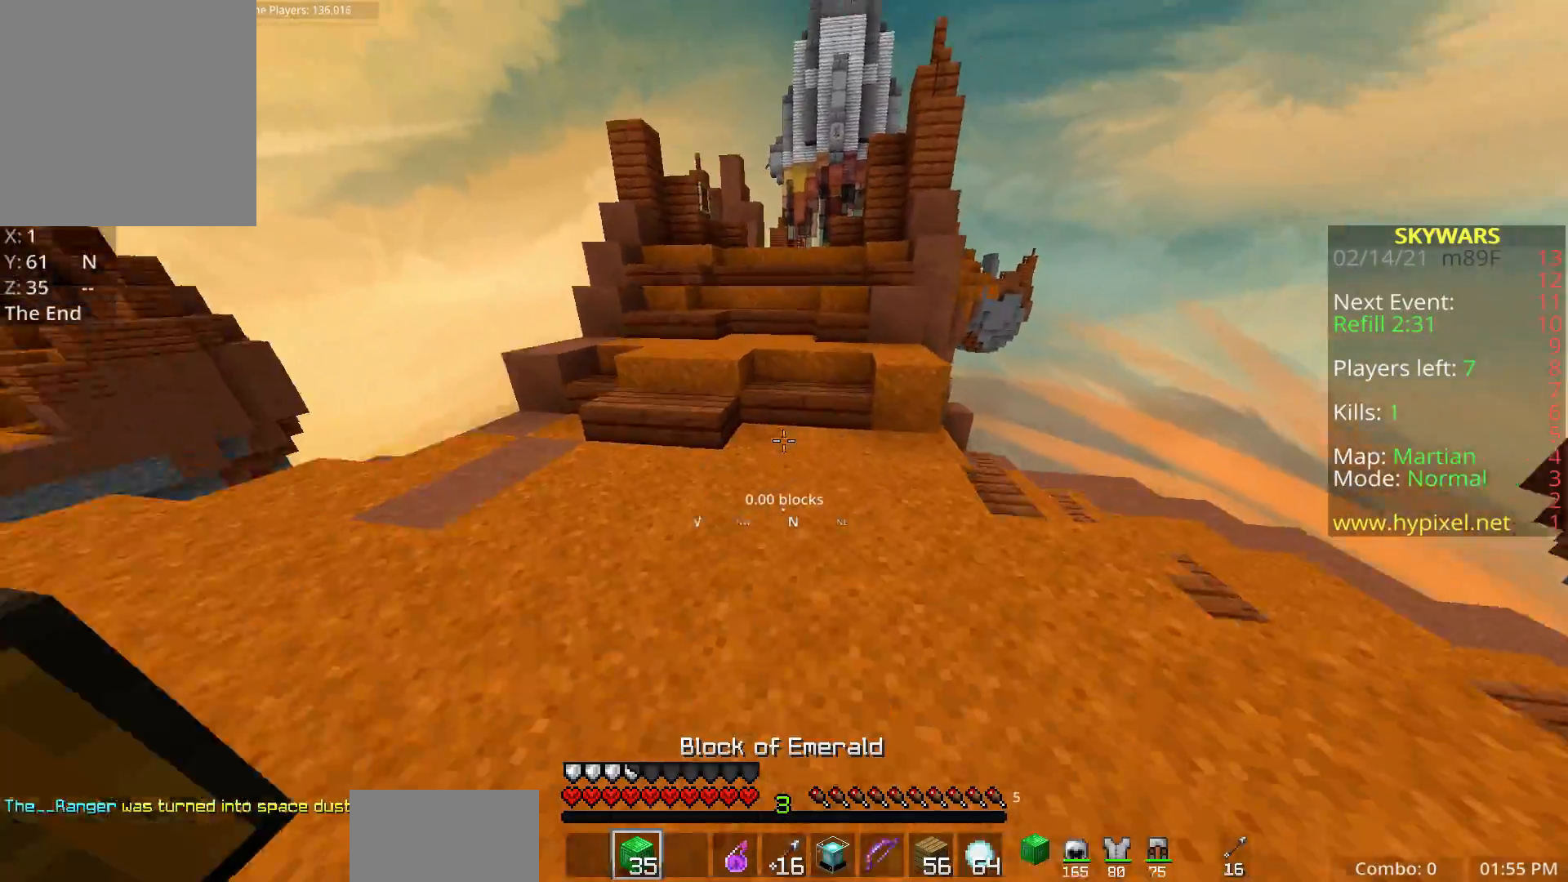
{"keys": ["fl", "space", "w"], "mouse": [], "events": [[100, "mouse_left", "down"], [233, "mouse_left", "up"], [317, "mouse_left", "down"], [350, "fl", "down"], [450, "mouse_left", "up"]]}
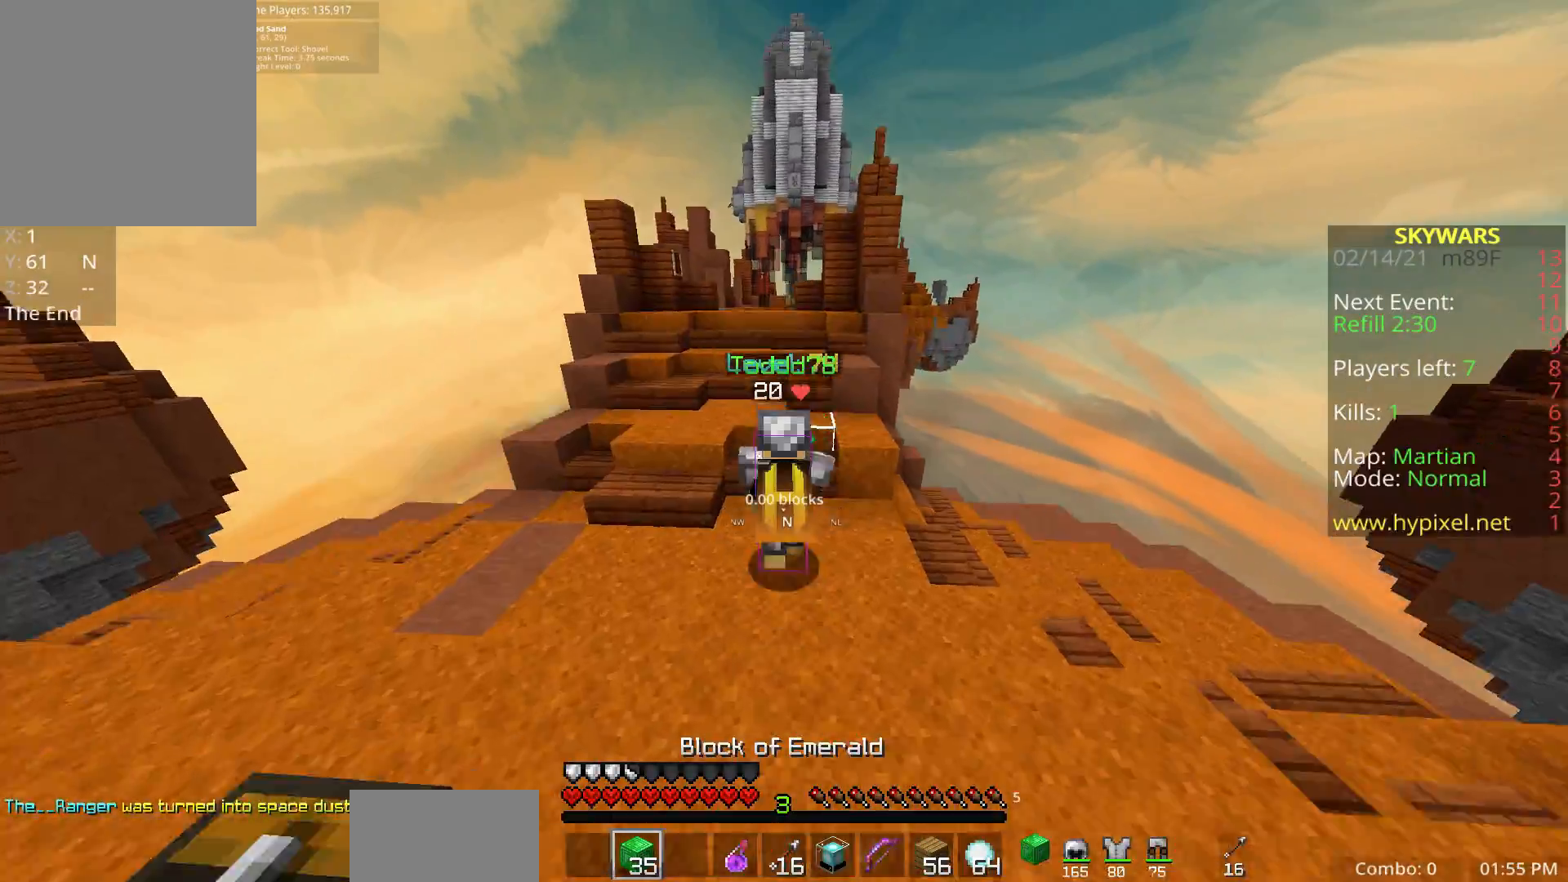
{"keys": ["space", "w"], "mouse": ["left"], "events": [[33, "mouse_left", "down"], [167, "mouse_left", "up"], [233, "fl", "up"], [233, "mouse_left", "down"]]}
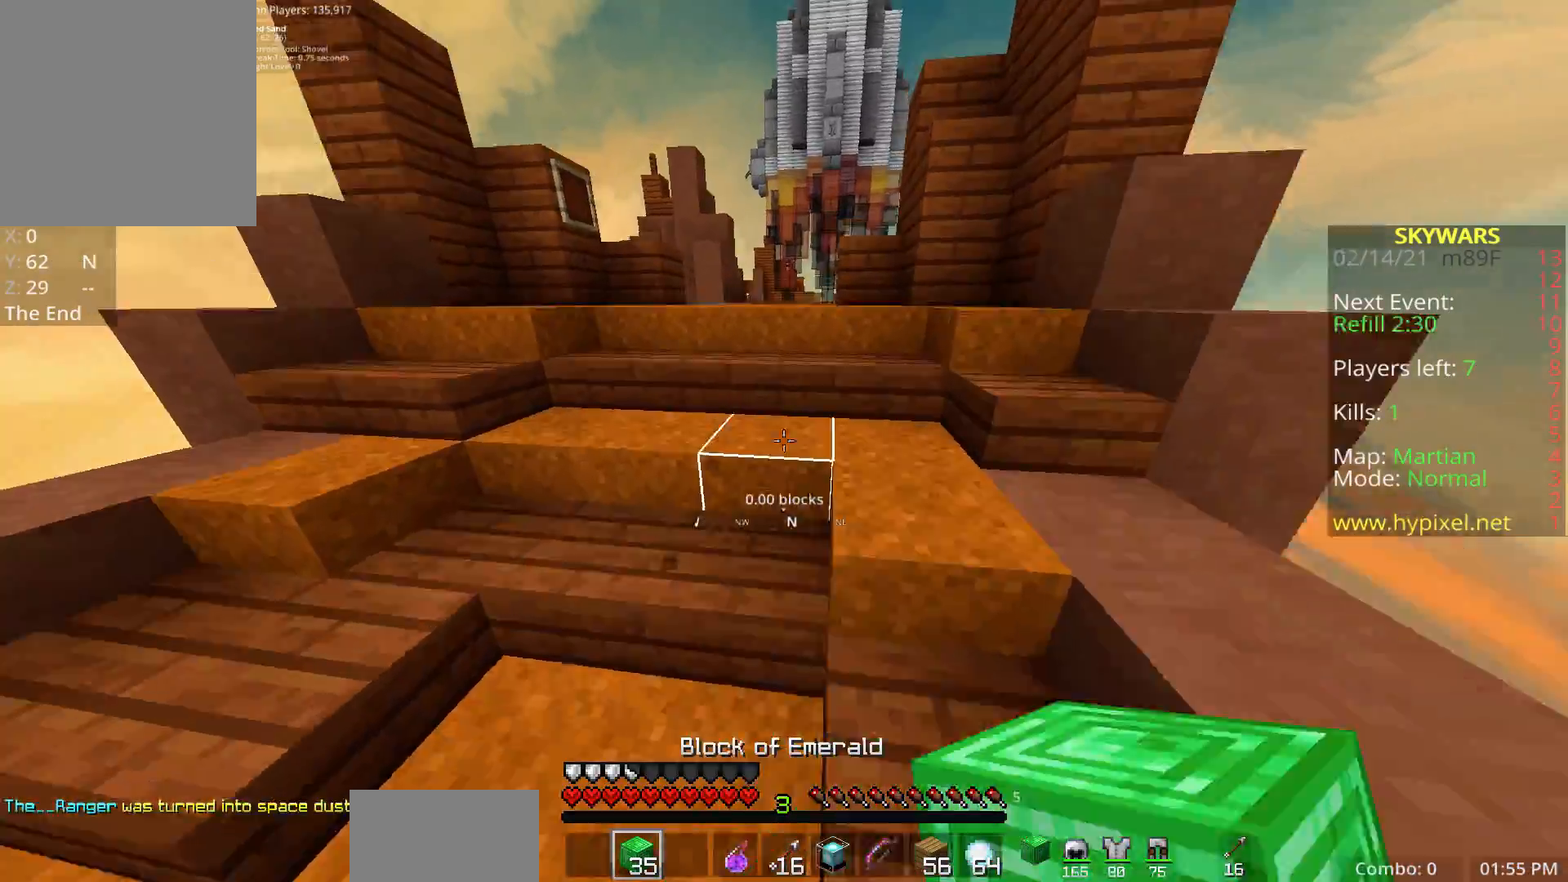
{"keys": ["w"], "mouse": [], "events": [[67, "mouse_left", "up"], [167, "space", "up"]]}
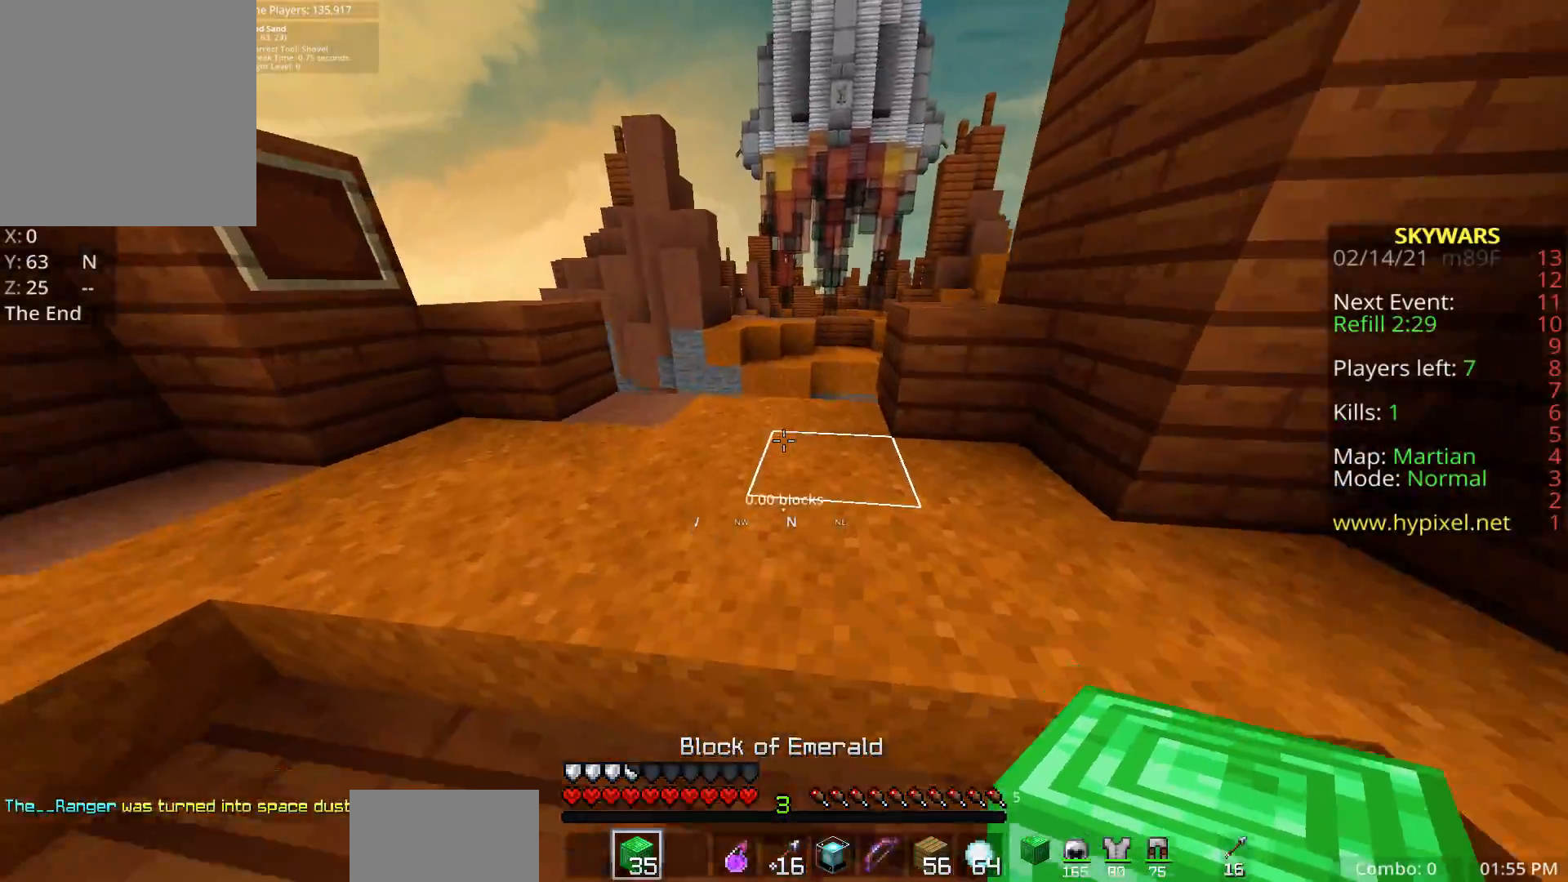
{"keys": ["space", "w"], "mouse": [], "events": [[117, "w", "up"], [217, "mouse_right", "down"], [367, "w", "down"], [383, "mouse_right", "up"], [433, "space", "down"]]}
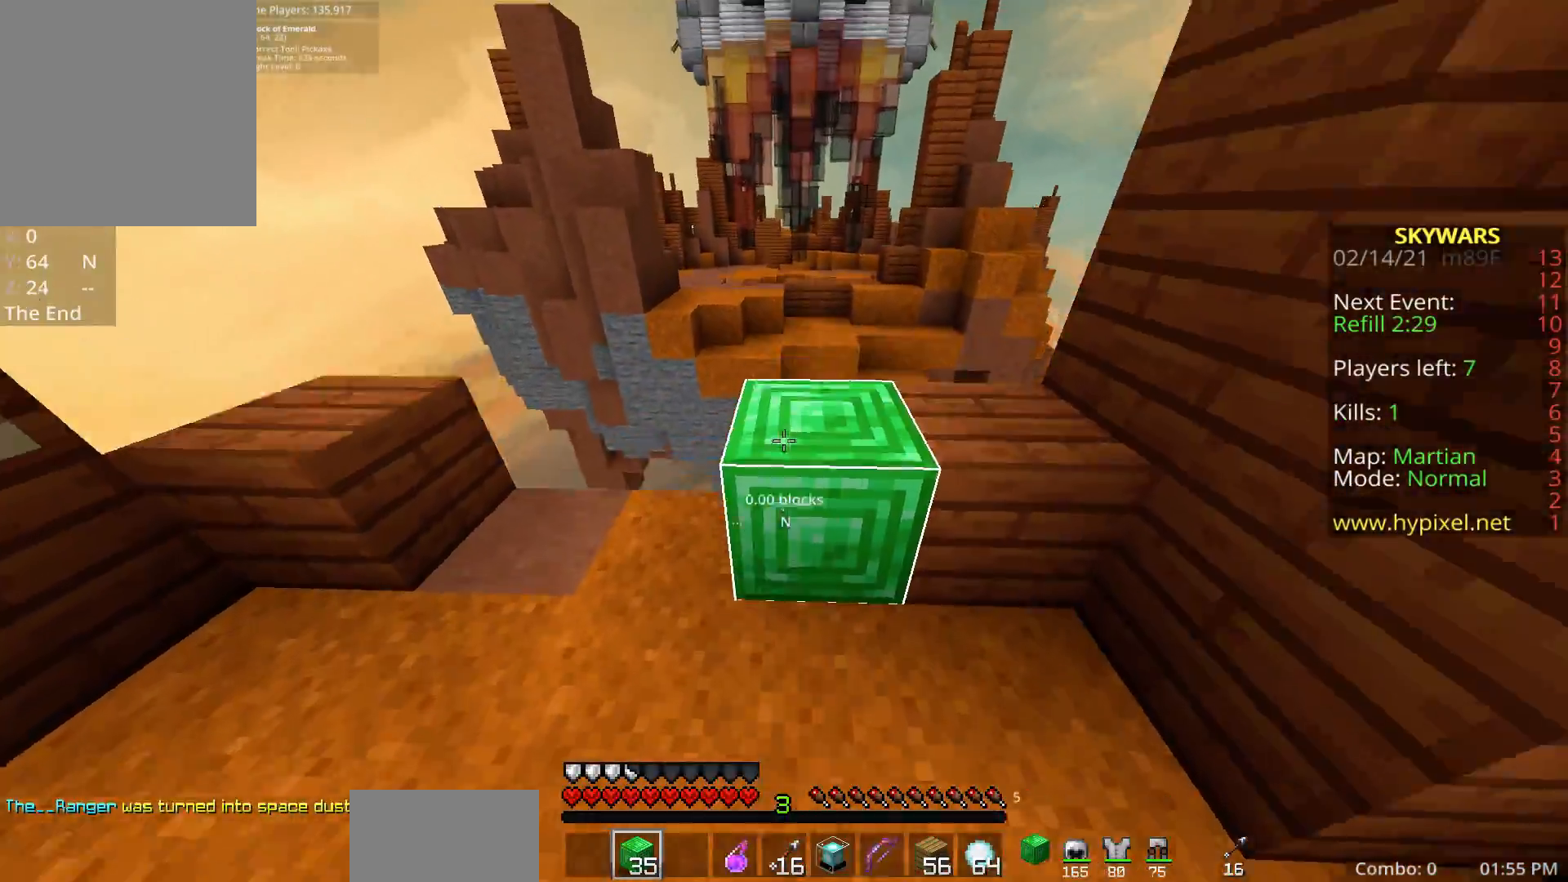
{"keys": ["a", "s", "shift"], "mouse": [], "events": [[117, "space", "up"], [267, "shift", "down"], [350, "w", "up"], [450, "a", "down"], [467, "s", "down"]]}
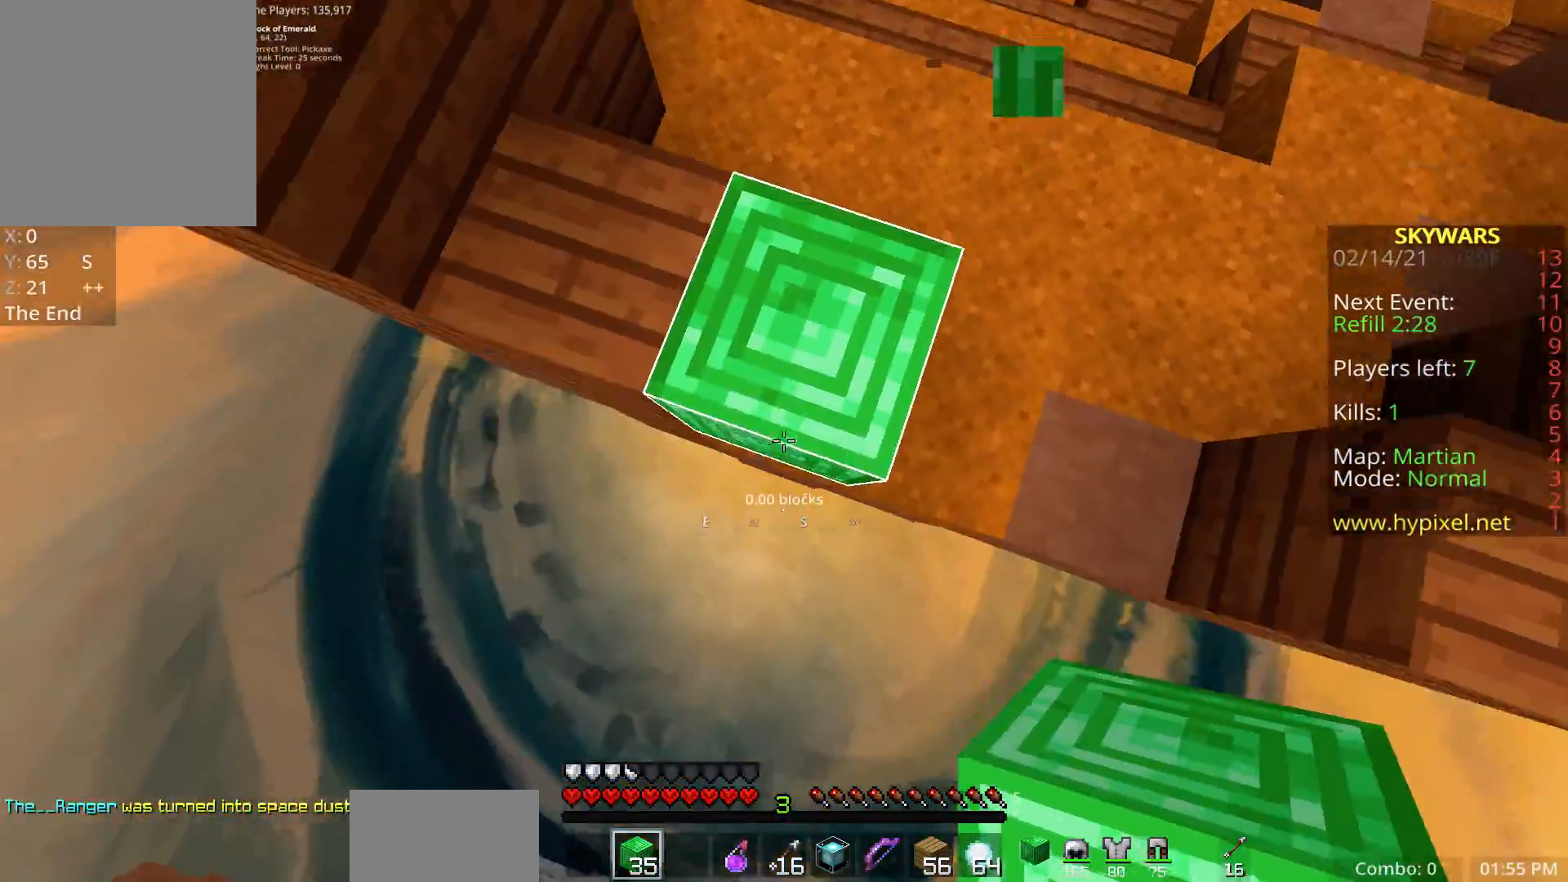
{"keys": ["a", "s", "shift"], "mouse": ["right"], "events": [[50, "d", "down"], [417, "d", "up"], [483, "mouse_right", "down"]]}
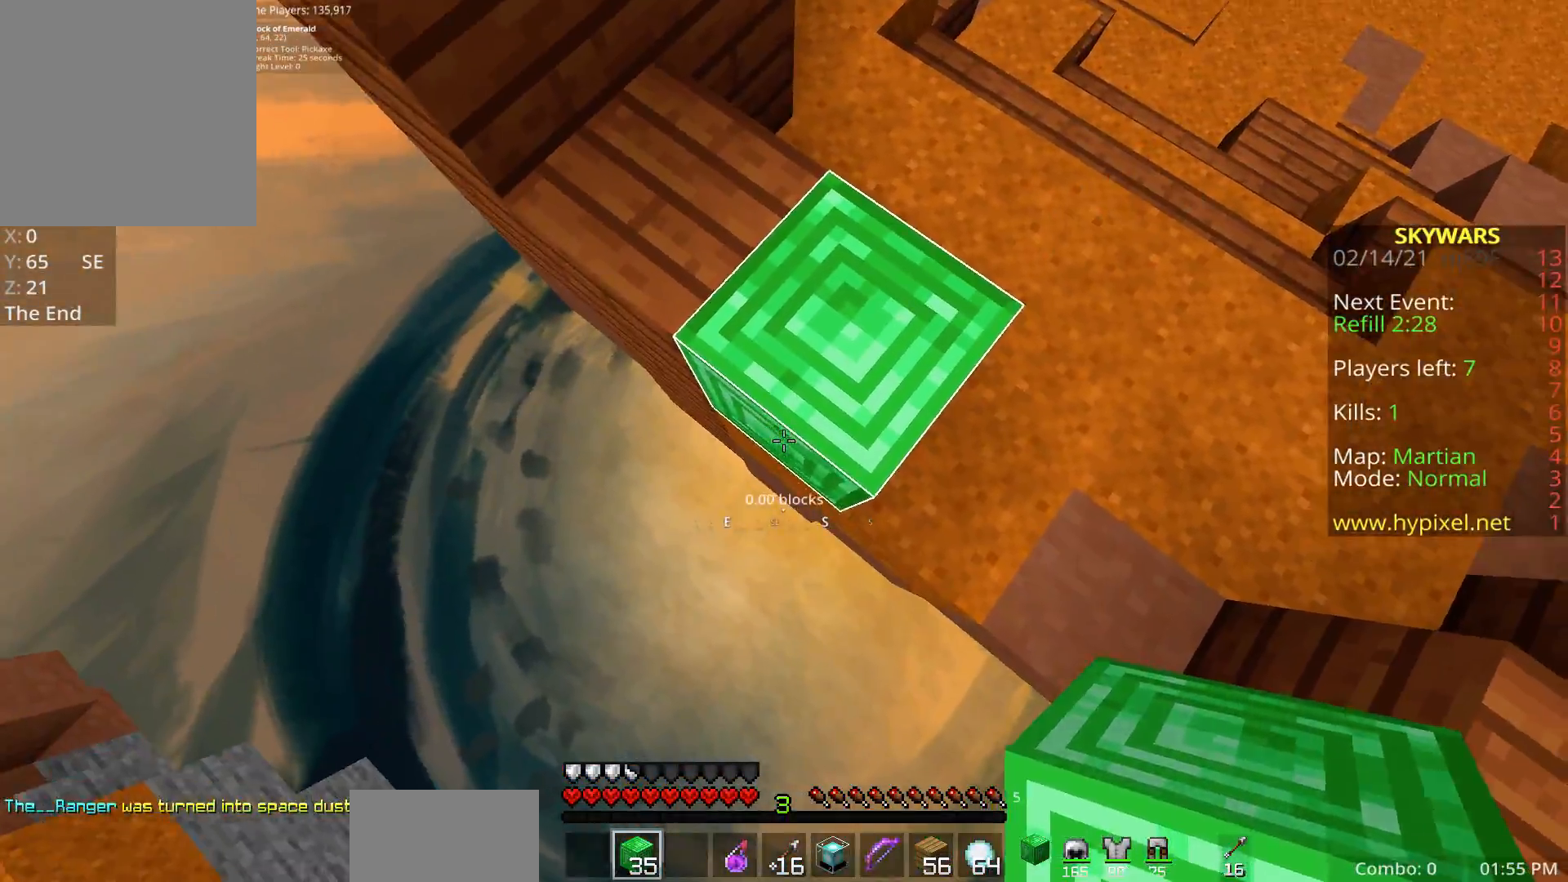
{"keys": ["a", "s", "shift"], "mouse": ["right"], "events": [[117, "shift", "up"], [133, "mouse_right", "up"], [250, "shift", "down"], [400, "mouse_right", "down"]]}
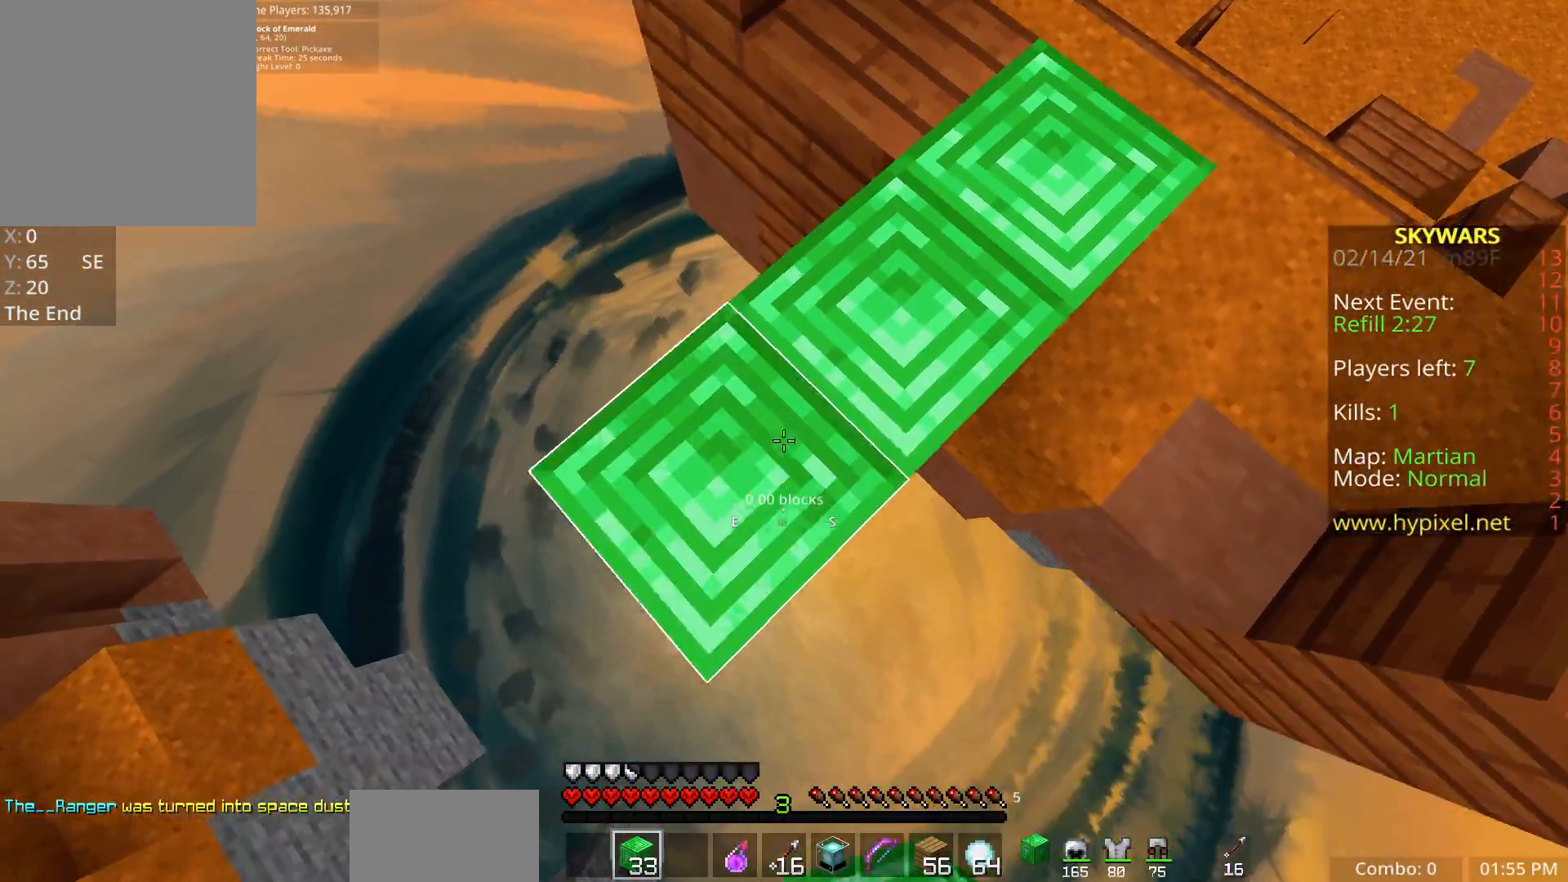
{"keys": ["d", "shift"], "mouse": [], "events": [[17, "shift", "up"], [67, "mouse_right", "up"], [133, "shift", "down"], [267, "mouse_right", "down"], [283, "d", "down"], [283, "mouse_left", "down"], [367, "a", "up"], [367, "s", "up"], [383, "mouse_left", "up"], [383, "mouse_right", "up"]]}
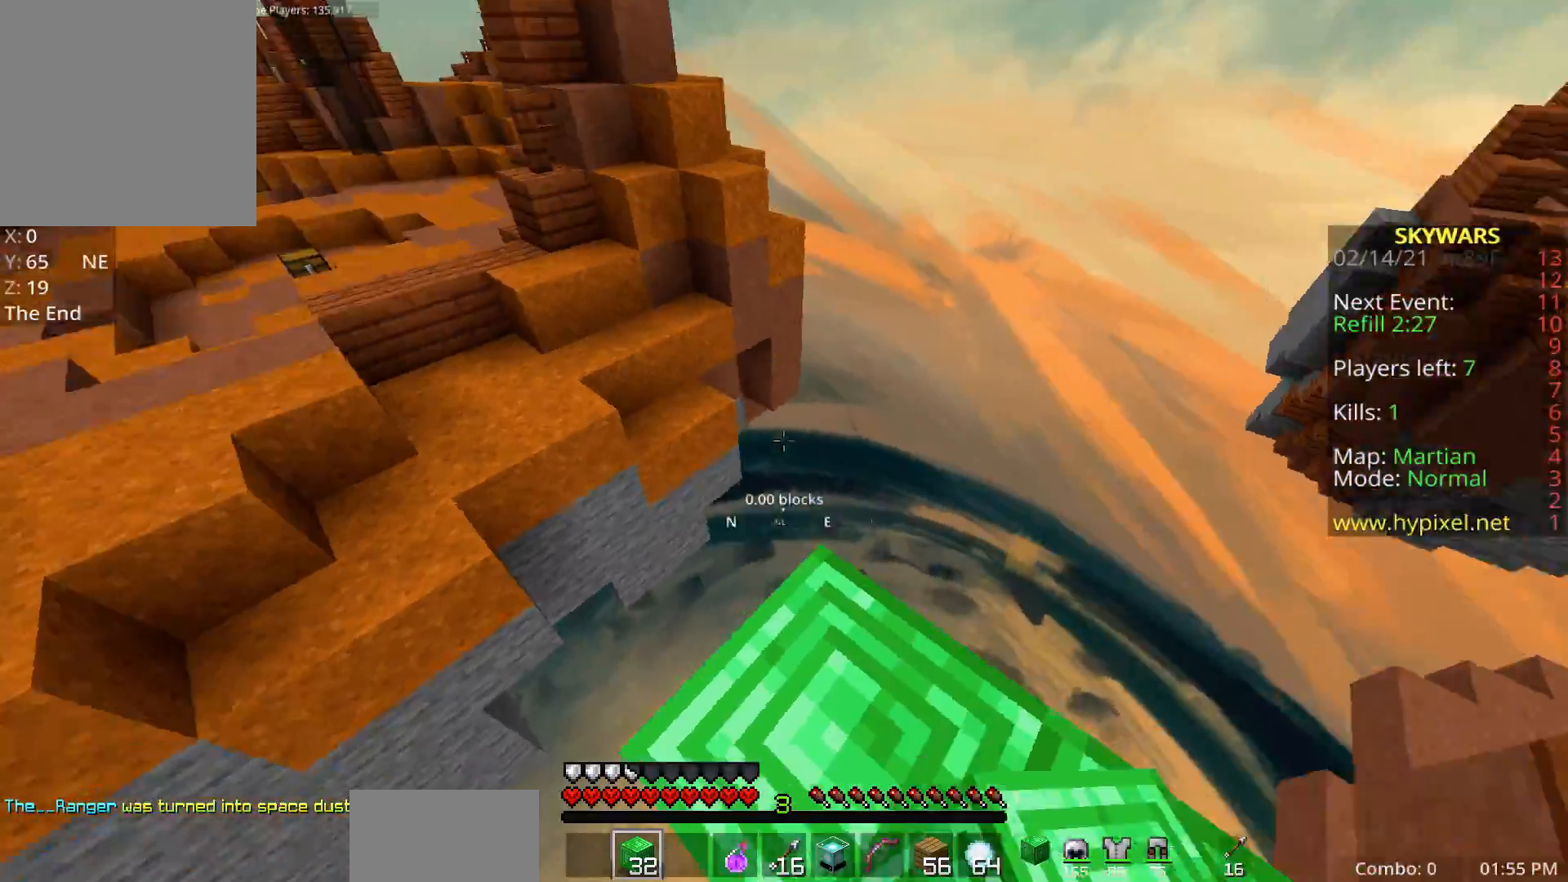
{"keys": ["space", "w"], "mouse": [], "events": [[100, "w", "down"], [167, "shift", "up"], [200, "d", "up"], [283, "space", "down"]]}
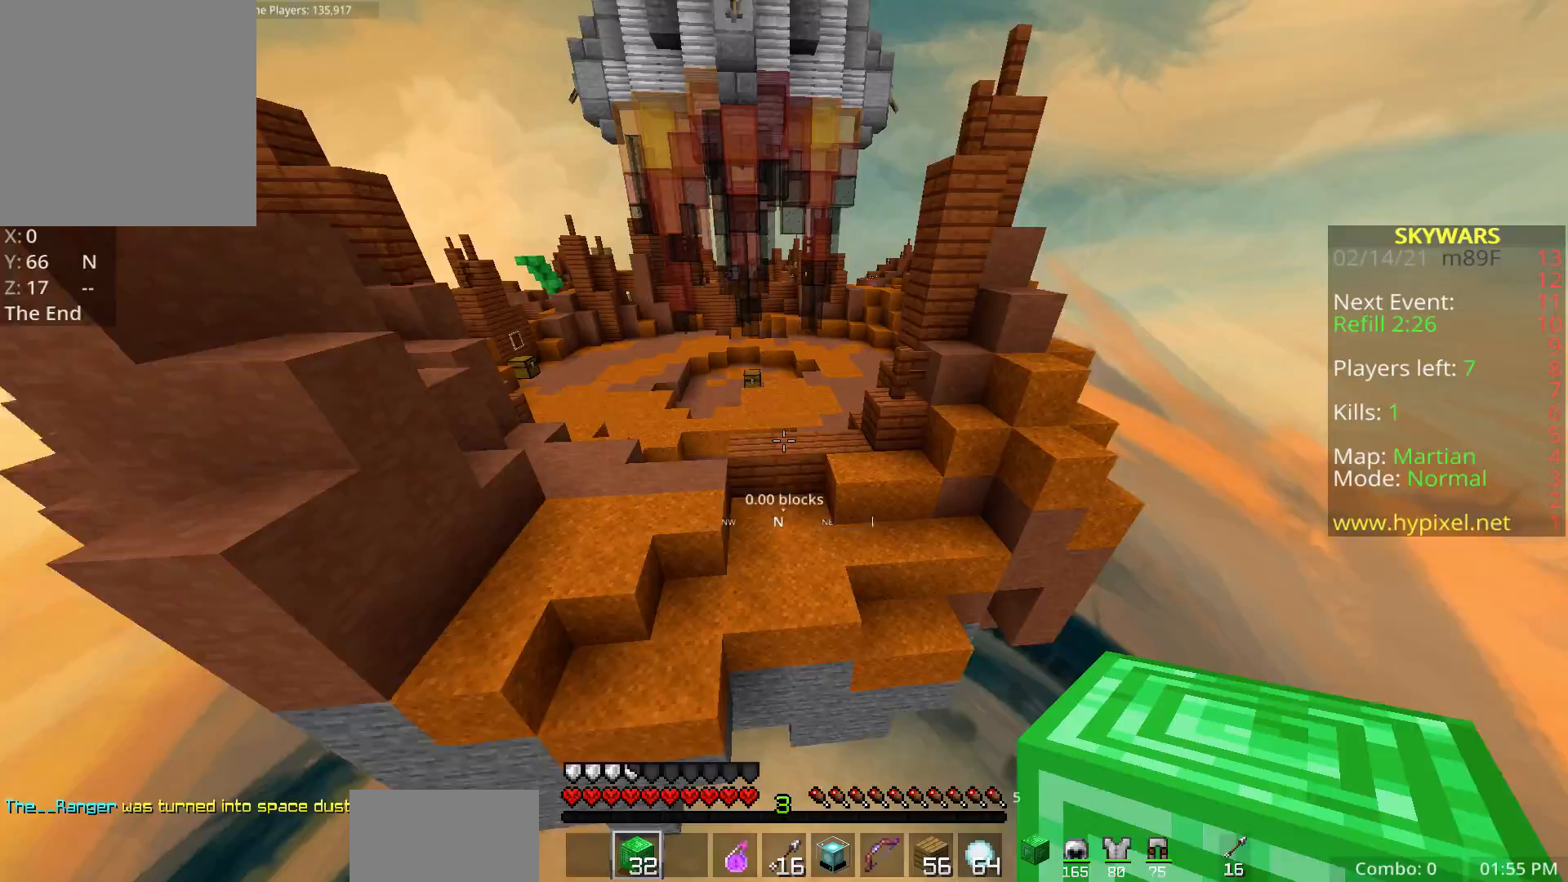
{"keys": ["space", "w"], "mouse": ["left"], "events": [[167, "mouse_left", "down"]]}
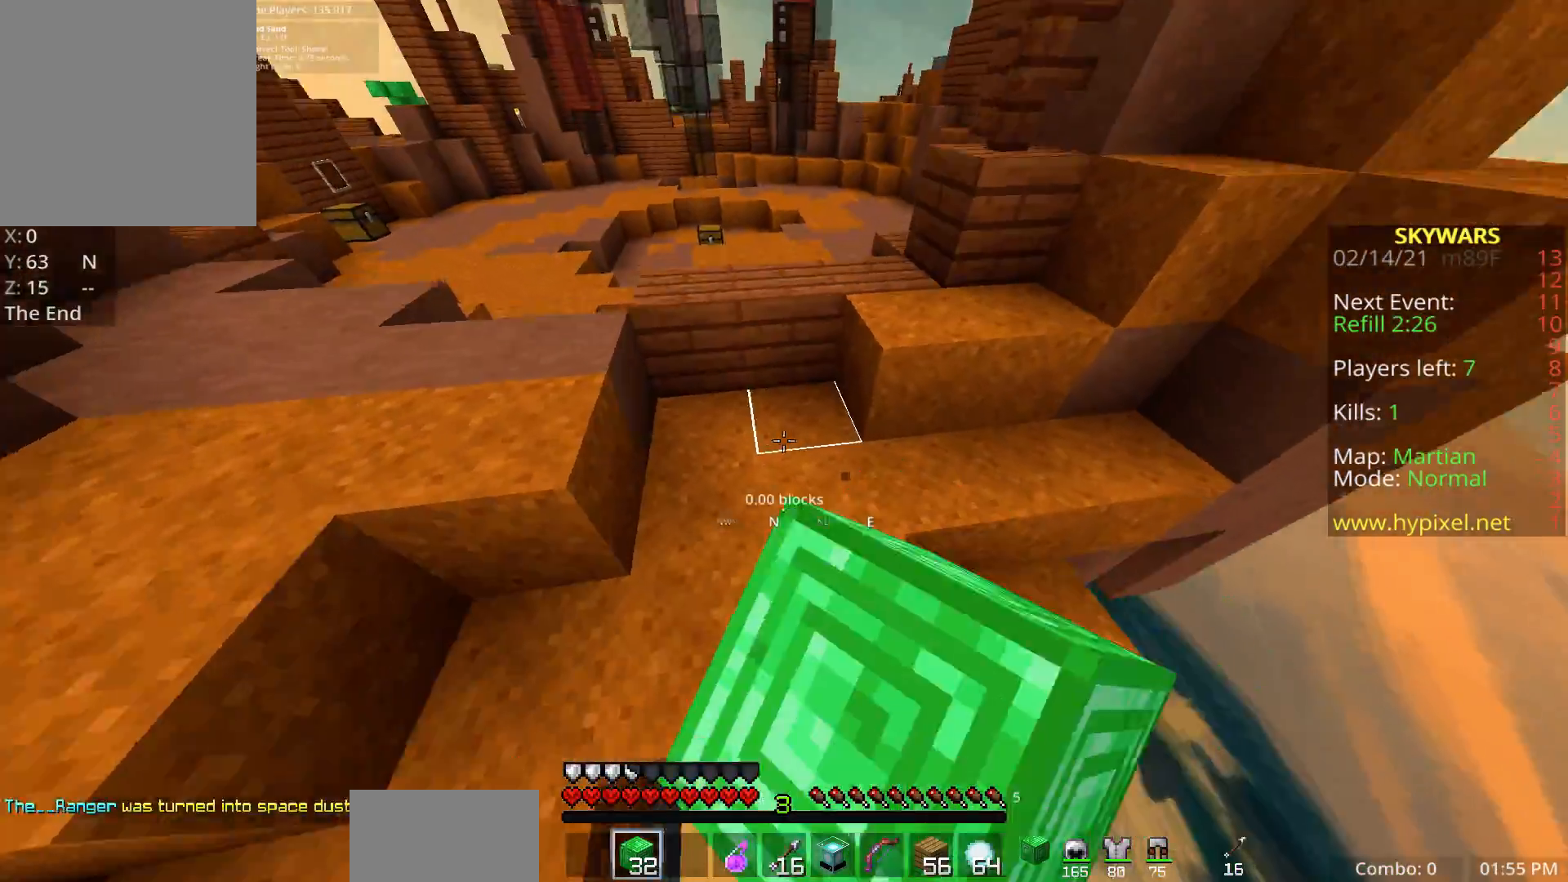
{"keys": ["w"], "mouse": [], "events": [[200, "mouse_left", "up"], [267, "d", "down"], [383, "space", "up"], [433, "d", "up"]]}
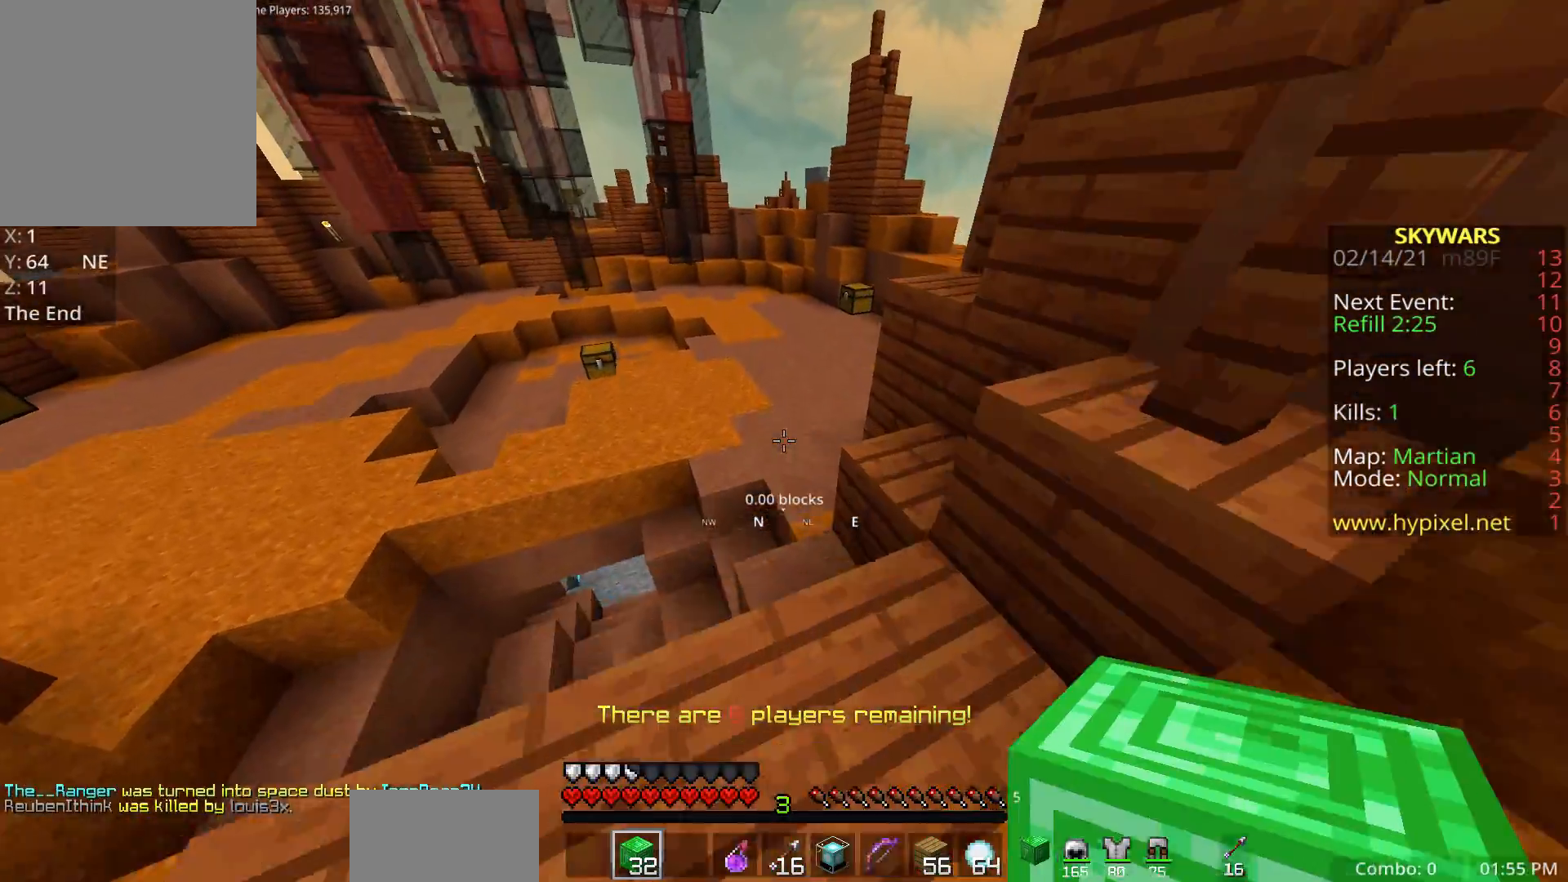
{"keys": ["space", "w"], "mouse": ["left"], "events": [[100, "space", "down"], [367, "mouse_left", "down"]]}
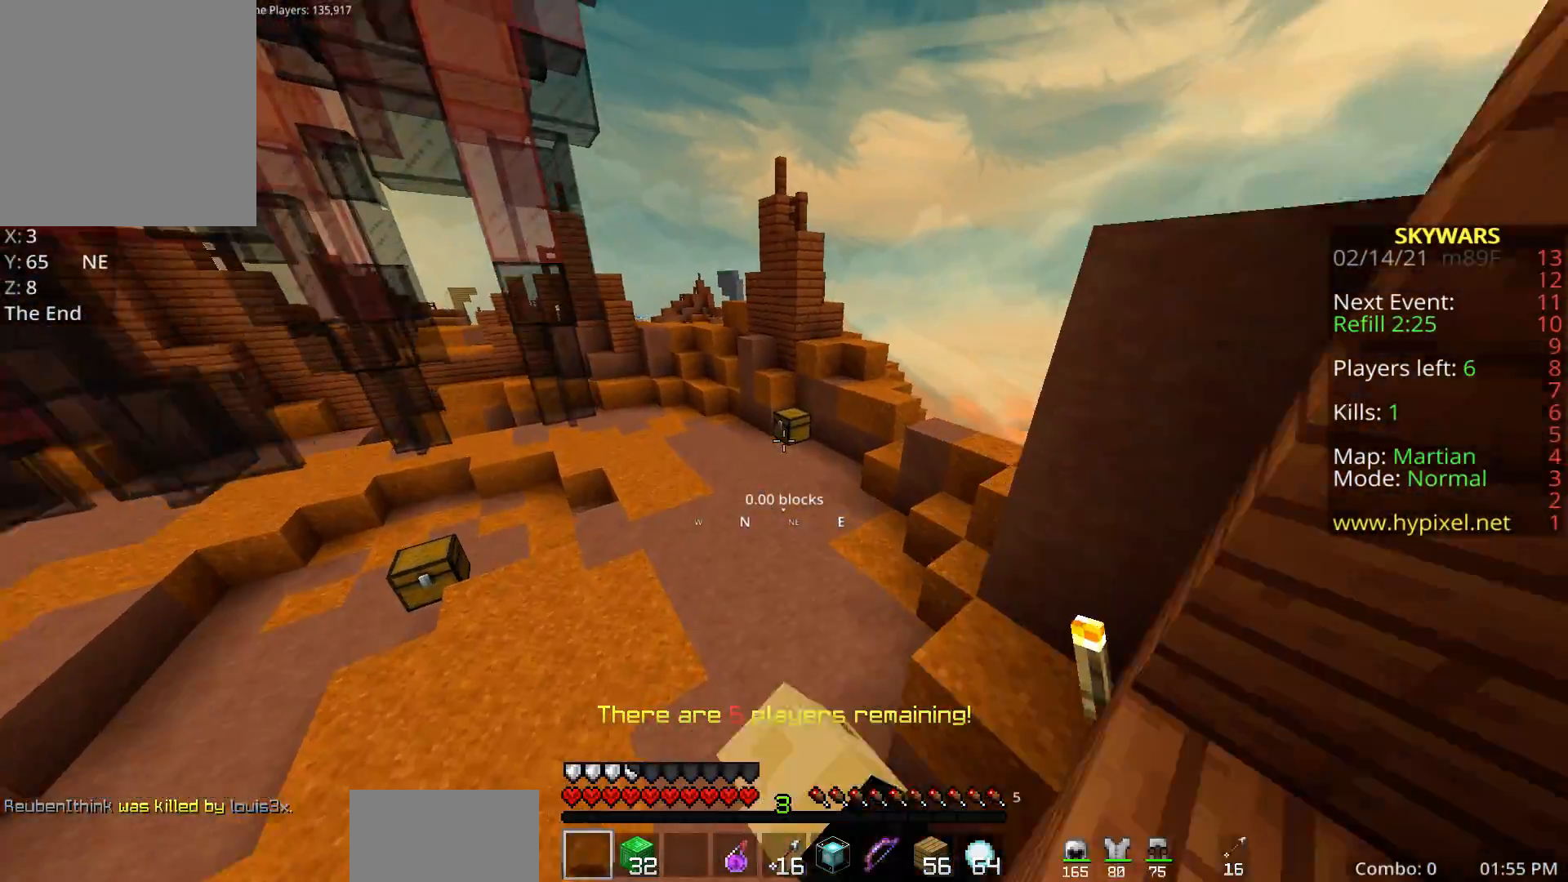
{"keys": ["space", "w"], "mouse": ["left"], "events": [[417, "mouse_left", "up"], [450, "mouse_left", "down"]]}
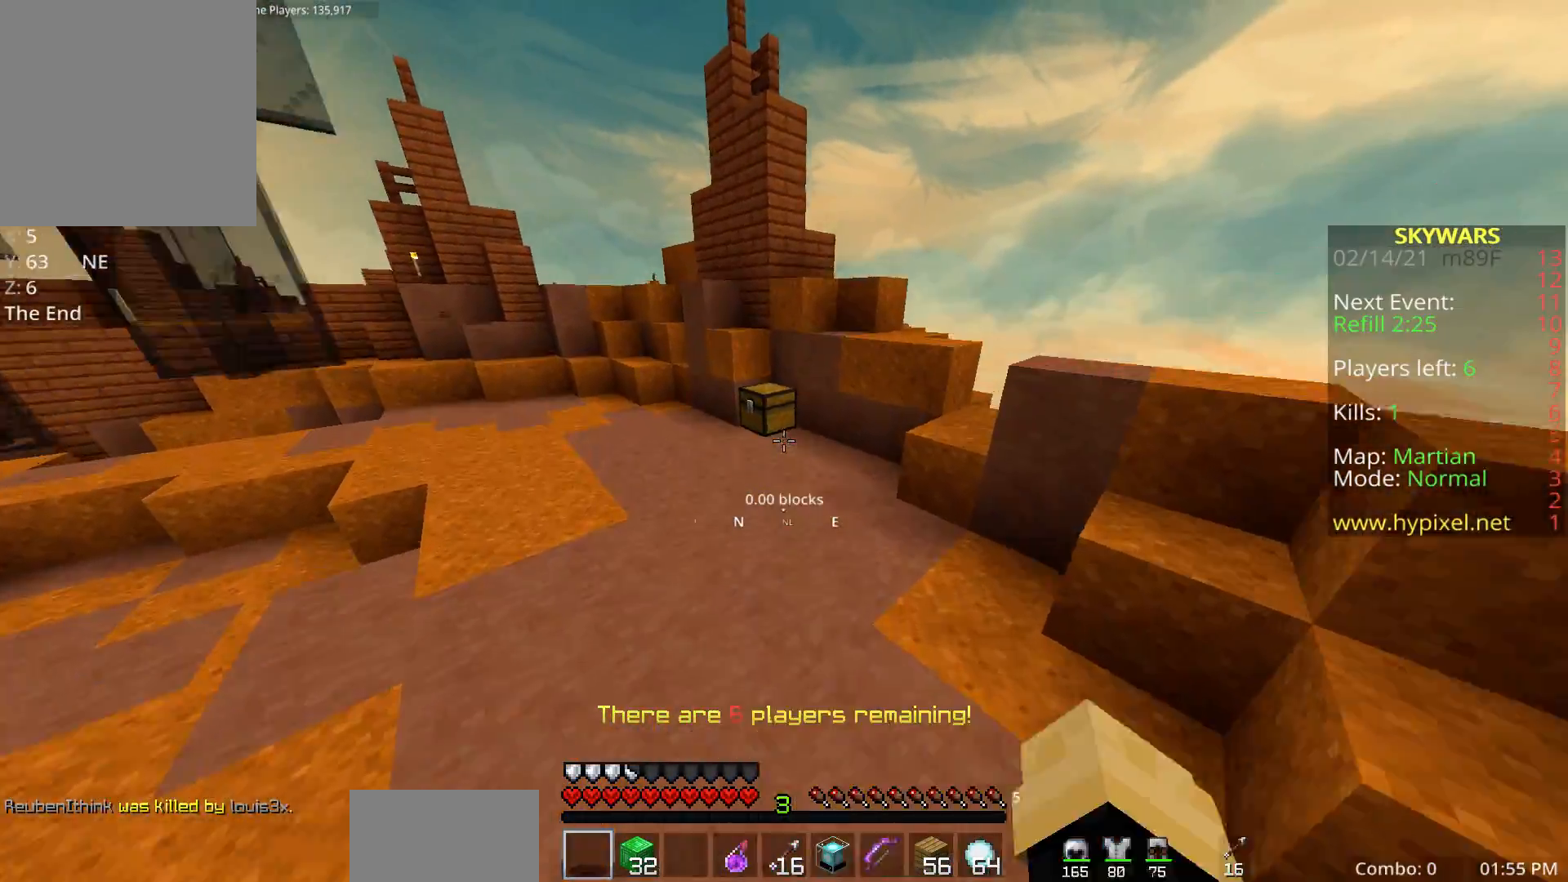
{"keys": ["w"], "mouse": ["right"], "events": [[100, "mouse_left", "up"], [267, "space", "up"], [333, "mouse_left", "down"], [333, "mouse_right", "down"], [467, "mouse_left", "up"]]}
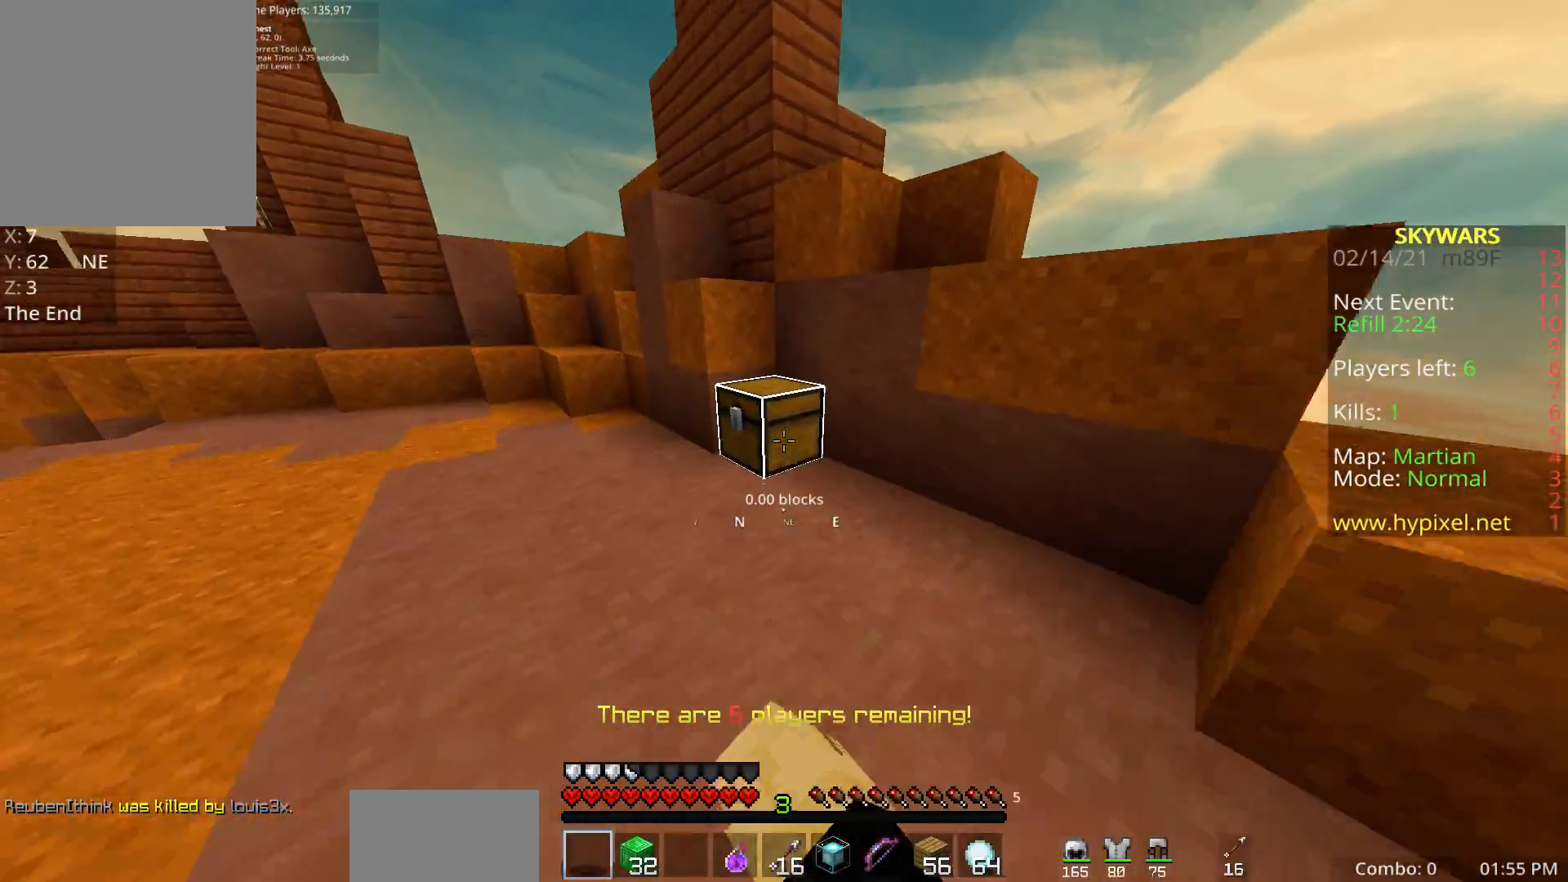
{"keys": [], "mouse": [], "events": [[100, "w", "up"], [183, "mouse_right", "up"]]}
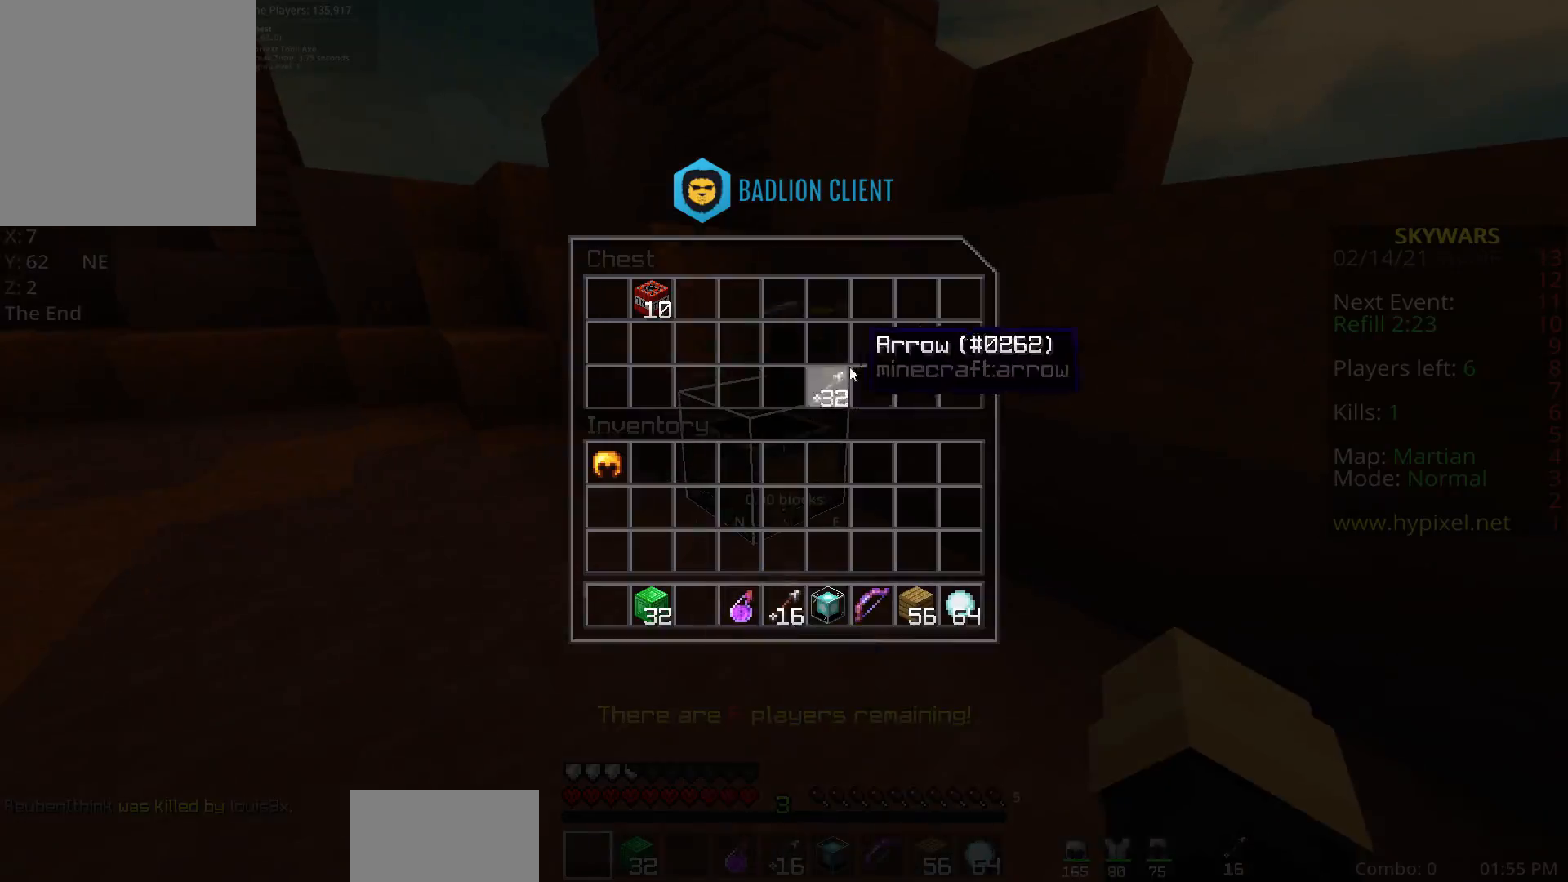
{"keys": ["a", "w"], "mouse": [], "events": [[367, "r", "down"], [367, "shift", "down"], [383, "w", "down"], [417, "a", "down"], [467, "r", "up"], [467, "shift", "up"]]}
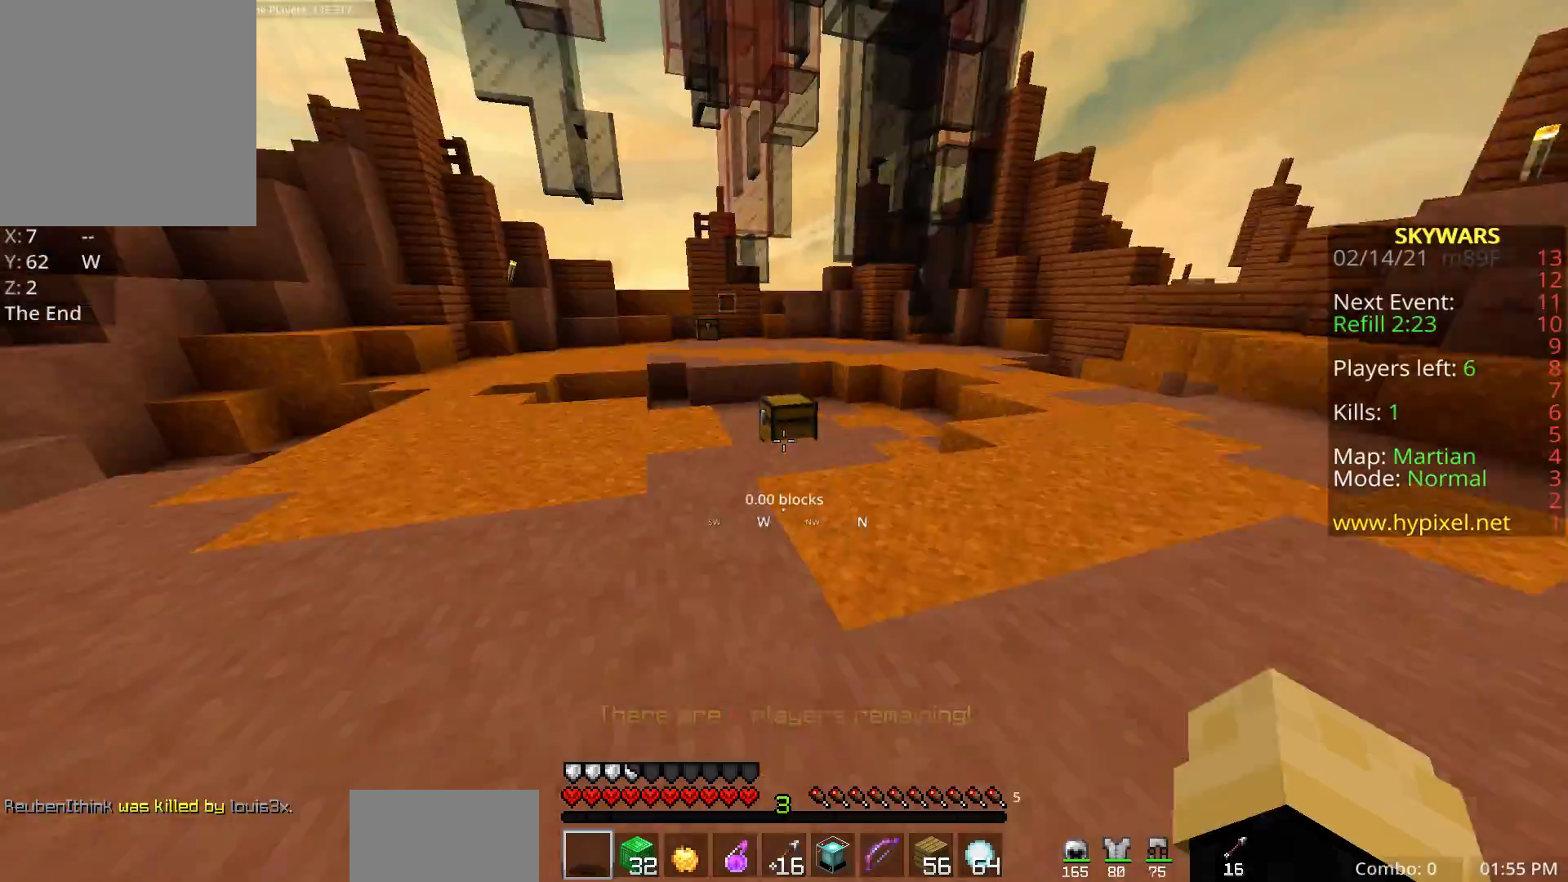
{"keys": ["a", "w"], "mouse": ["left"], "events": [[33, "mouse_left", "down"], [83, "space", "down"], [183, "mouse_left", "up"], [283, "mouse_left", "down"], [383, "space", "up"]]}
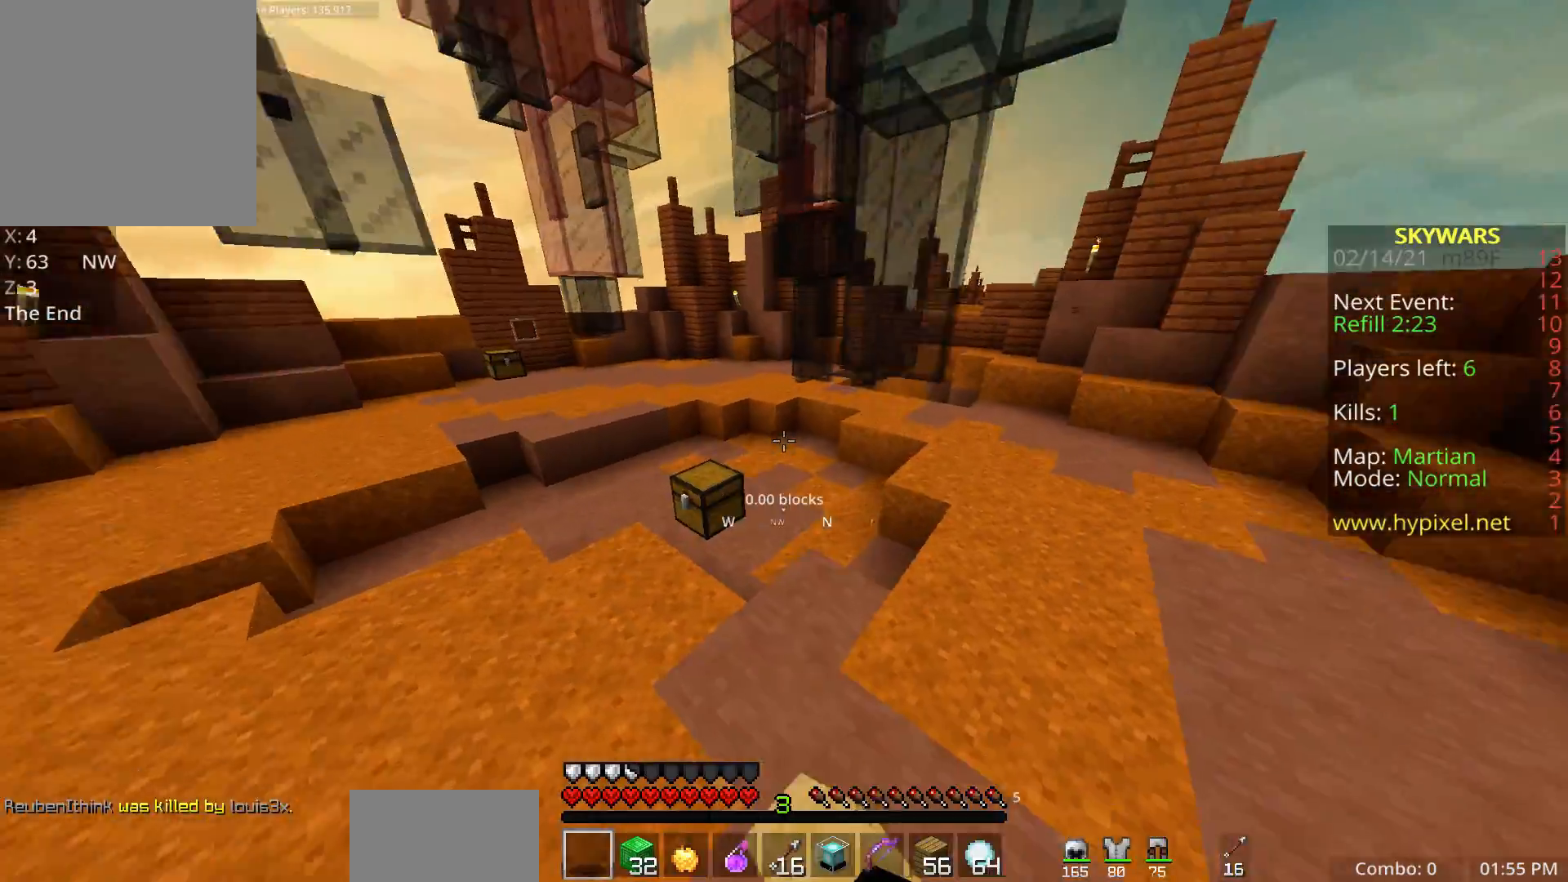
{"keys": ["a", "w"], "mouse": ["right"], "events": [[233, "mouse_left", "up"], [467, "mouse_right", "down"]]}
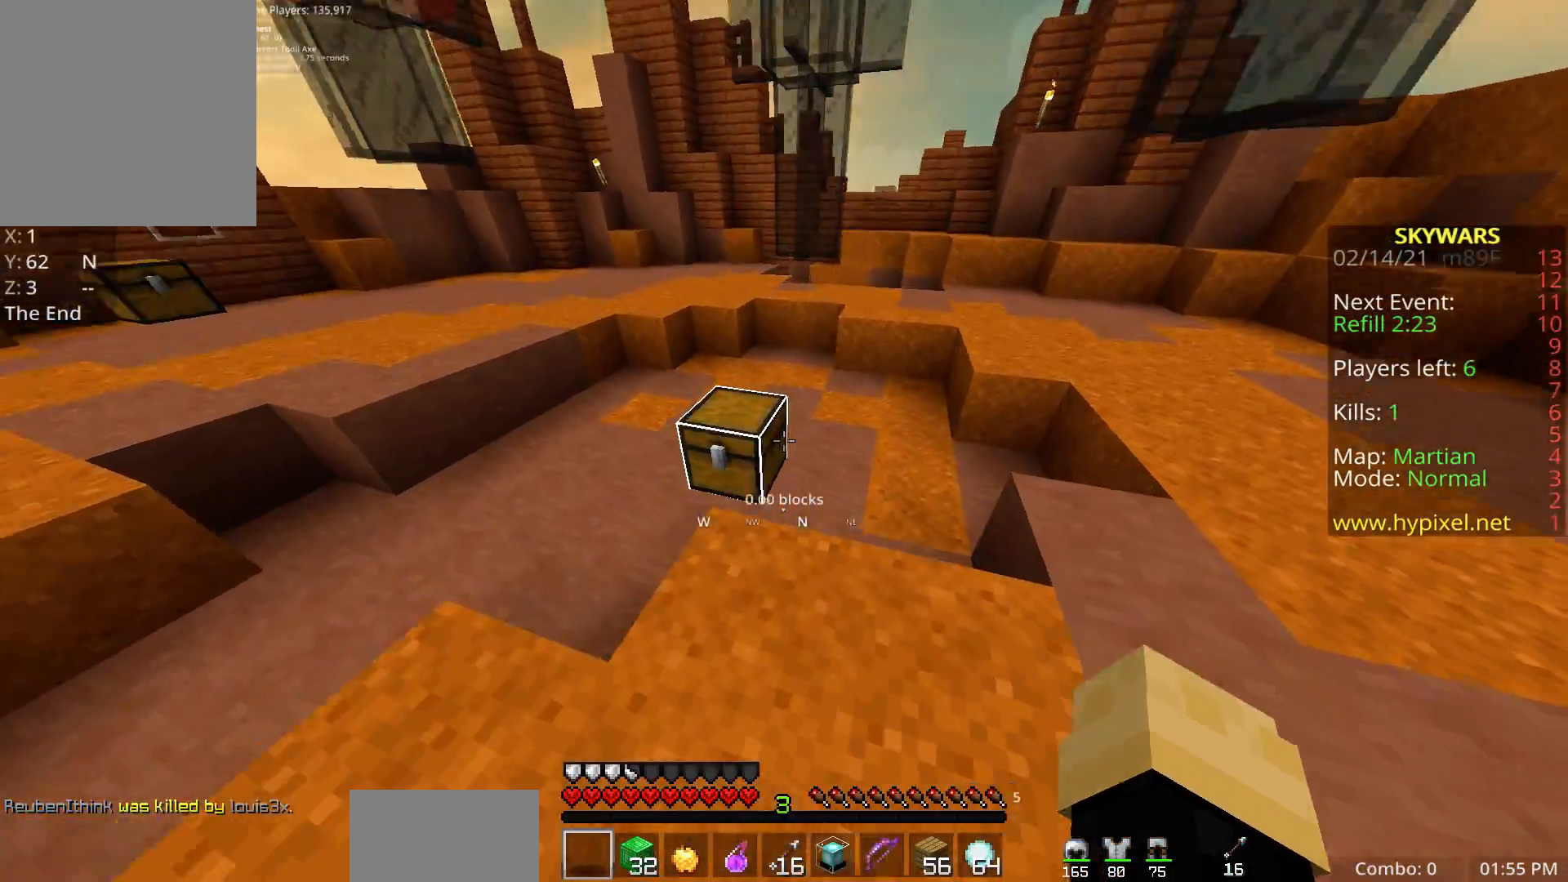
{"keys": [], "mouse": []}
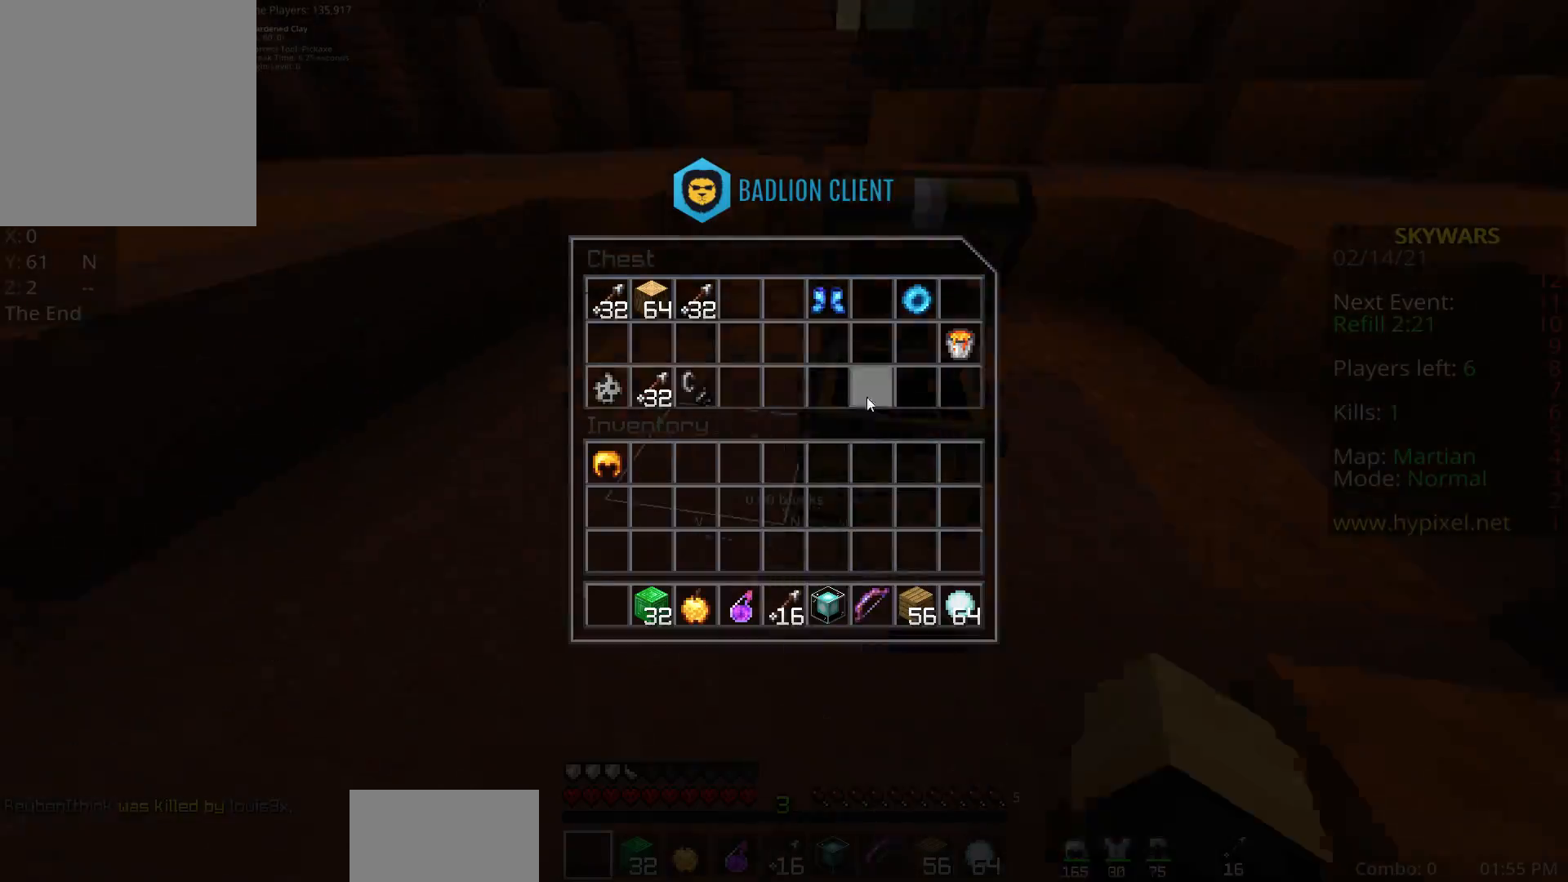
{"keys": [], "mouse": [], "events": []}
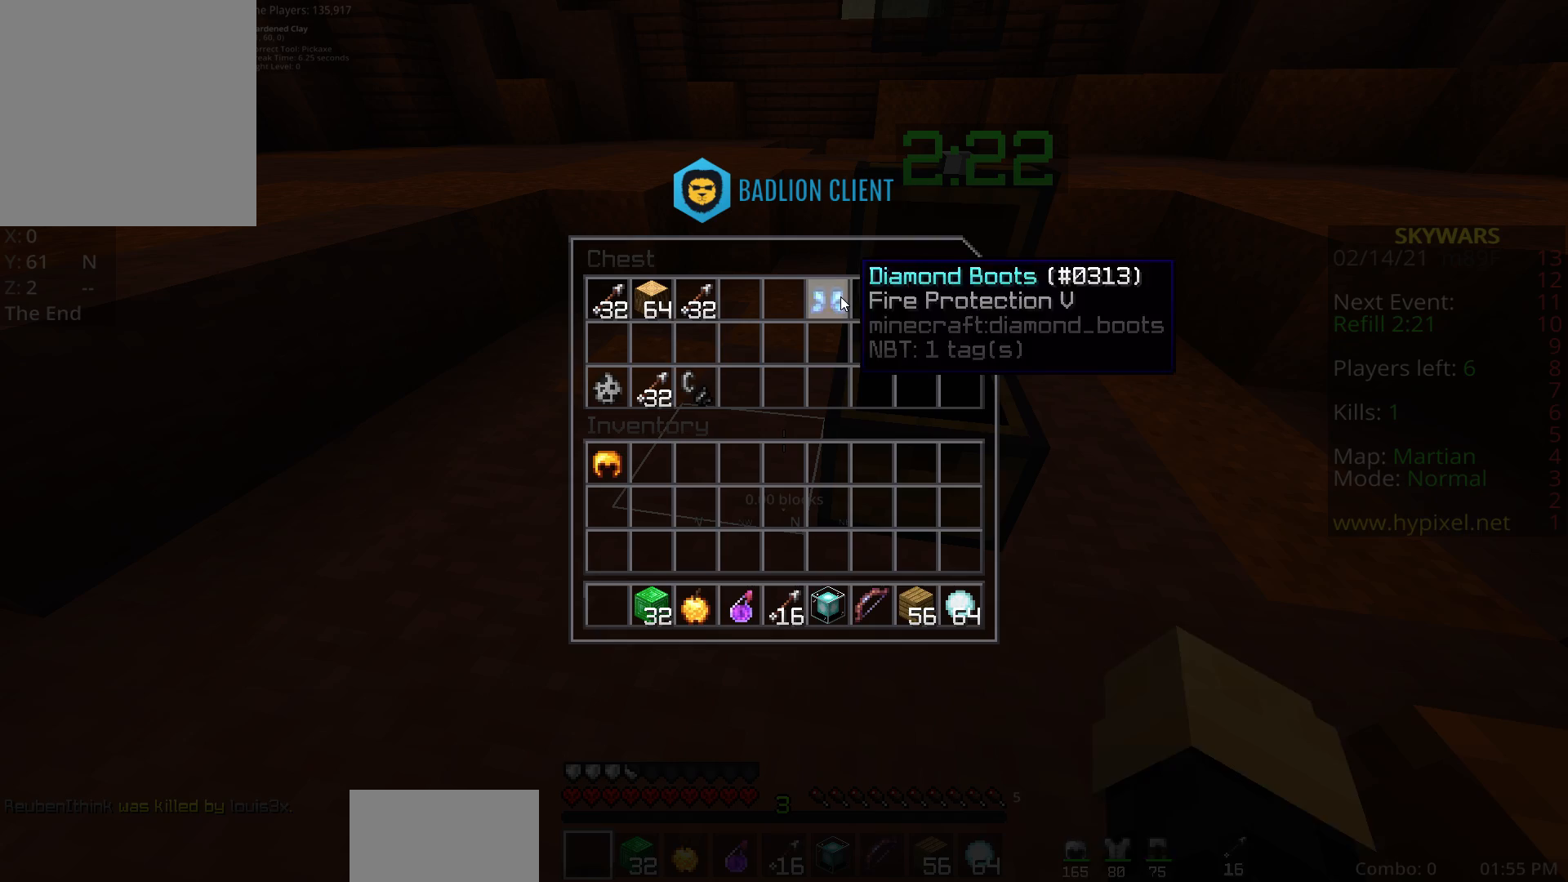
{"keys": [], "mouse": [], "events": []}
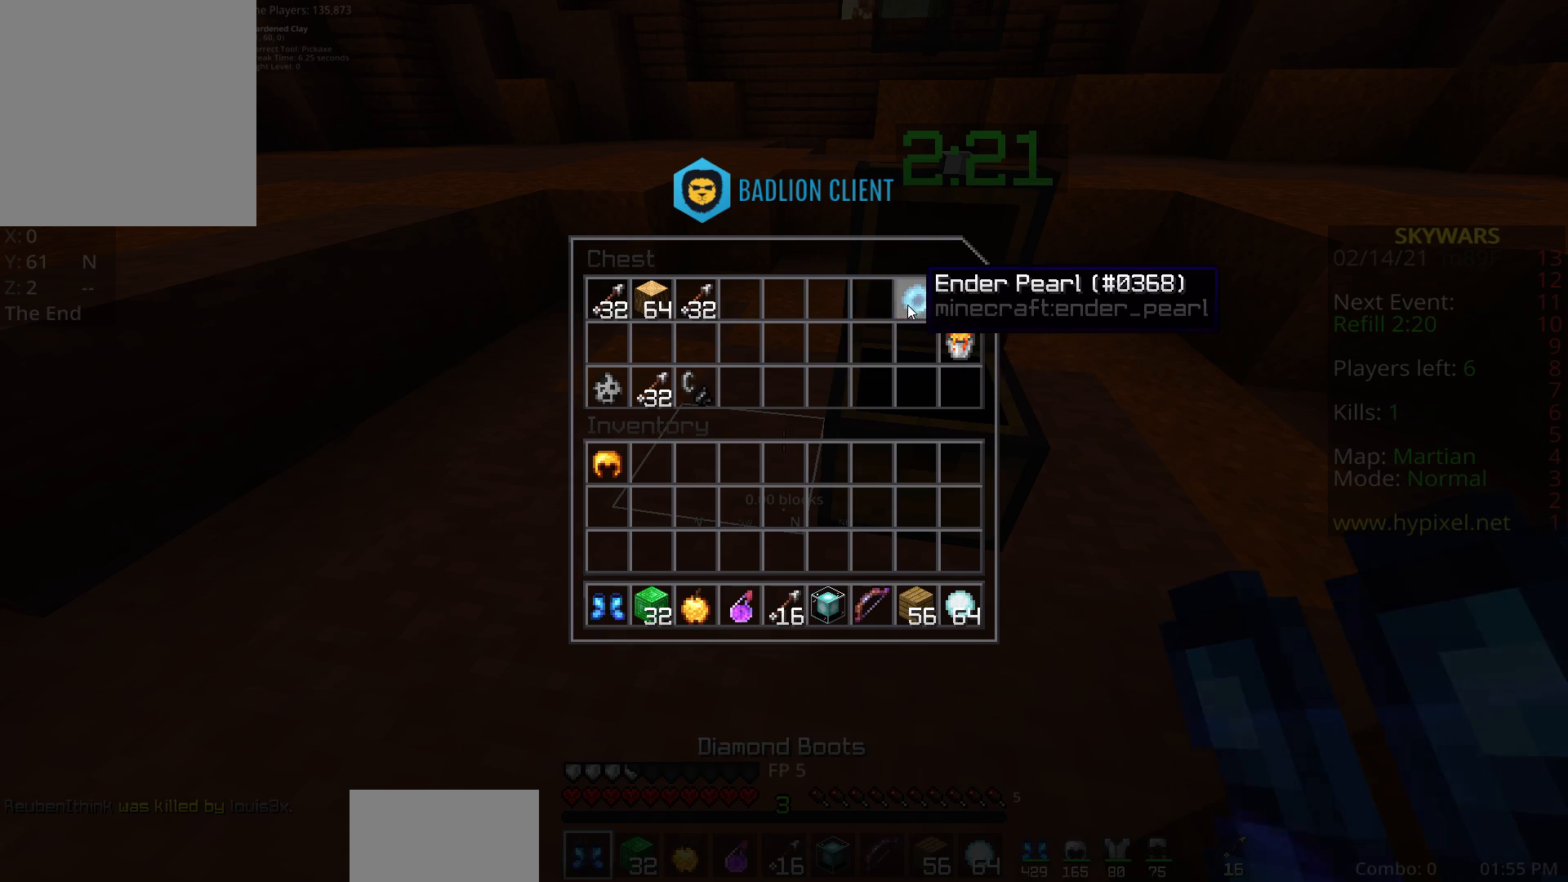
{"keys": [], "mouse": [], "events": []}
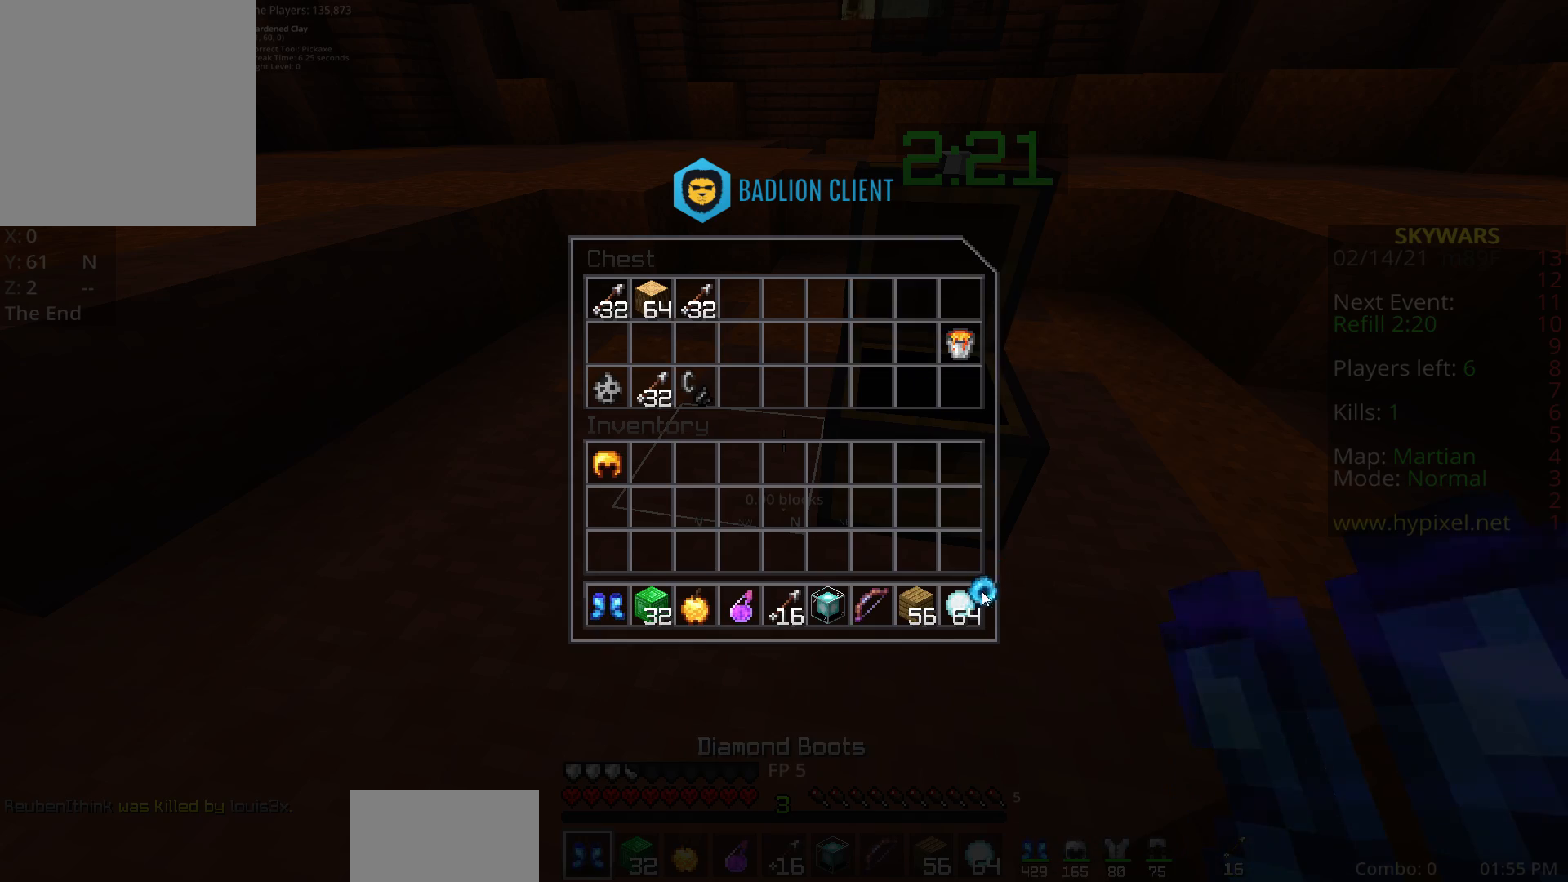
{"keys": [], "mouse": [], "events": []}
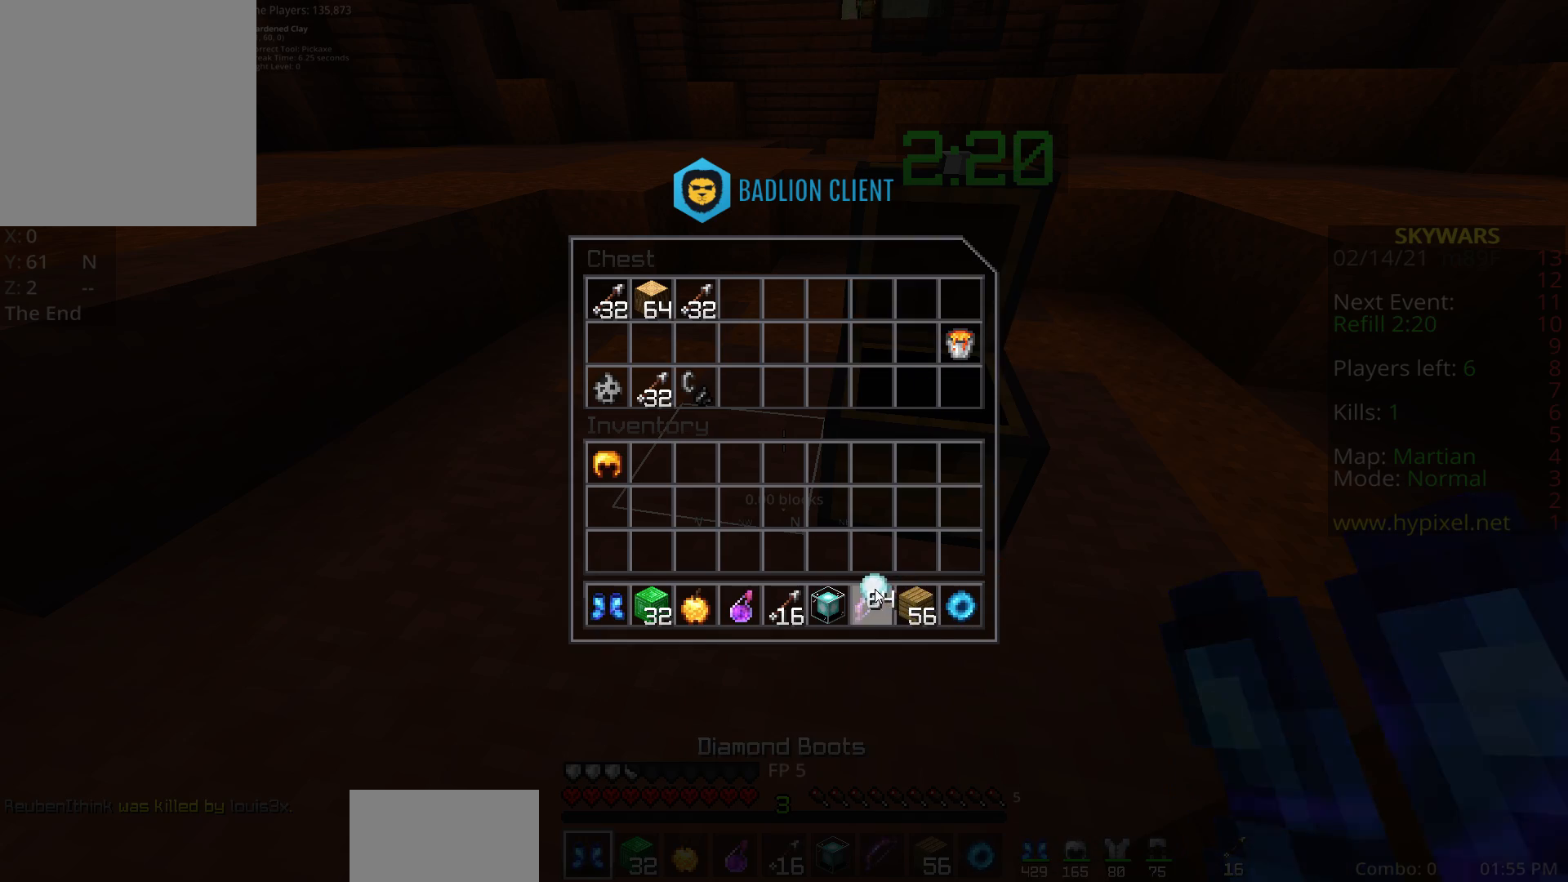
{"keys": [], "mouse": [], "events": []}
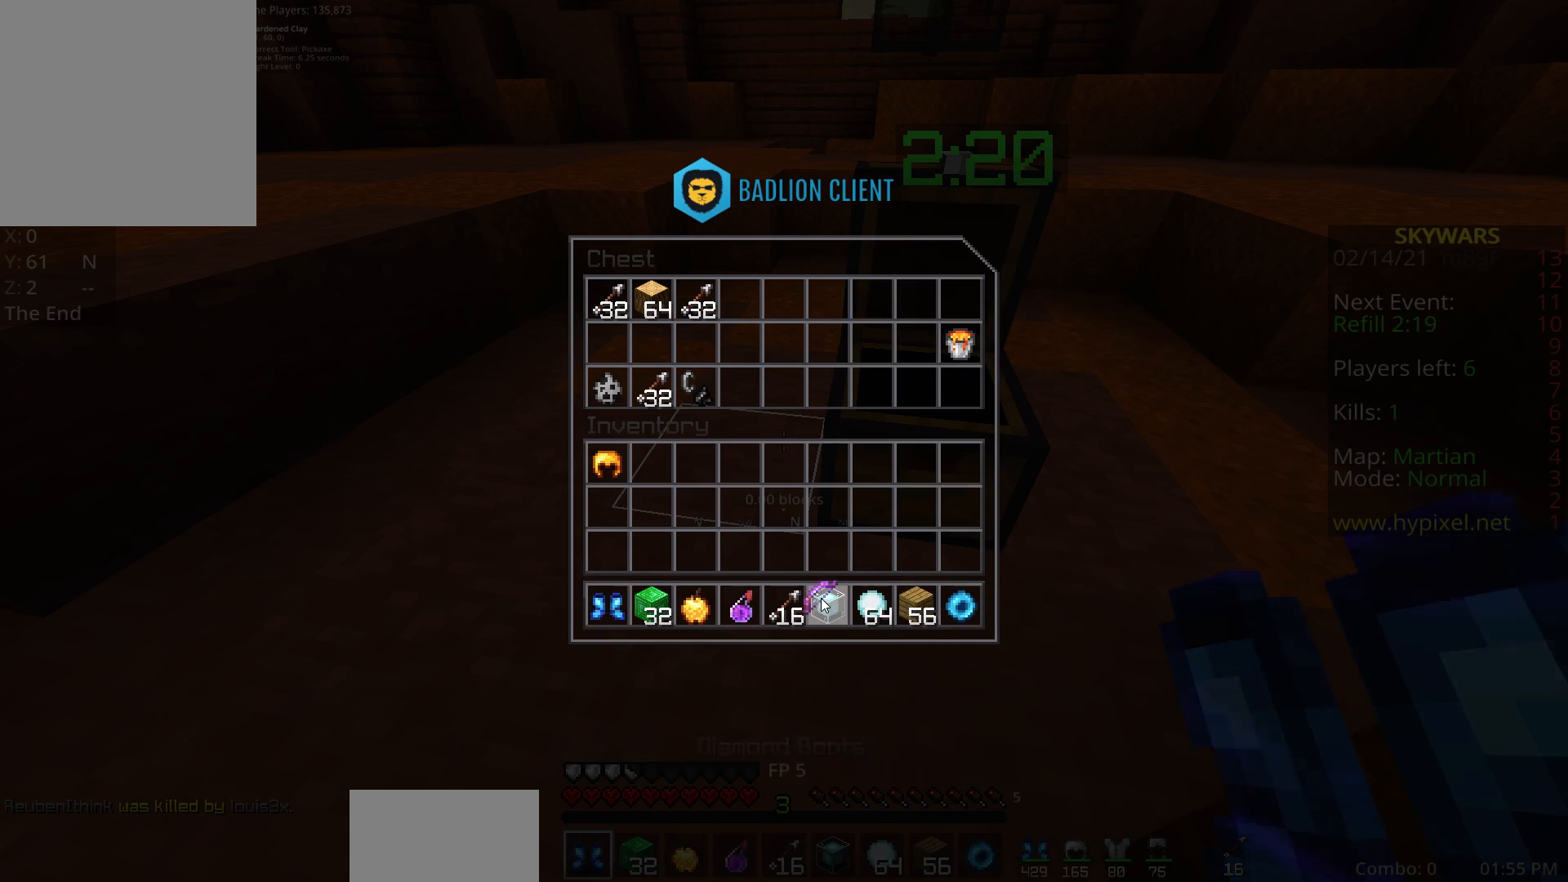
{"keys": [], "mouse": [], "events": []}
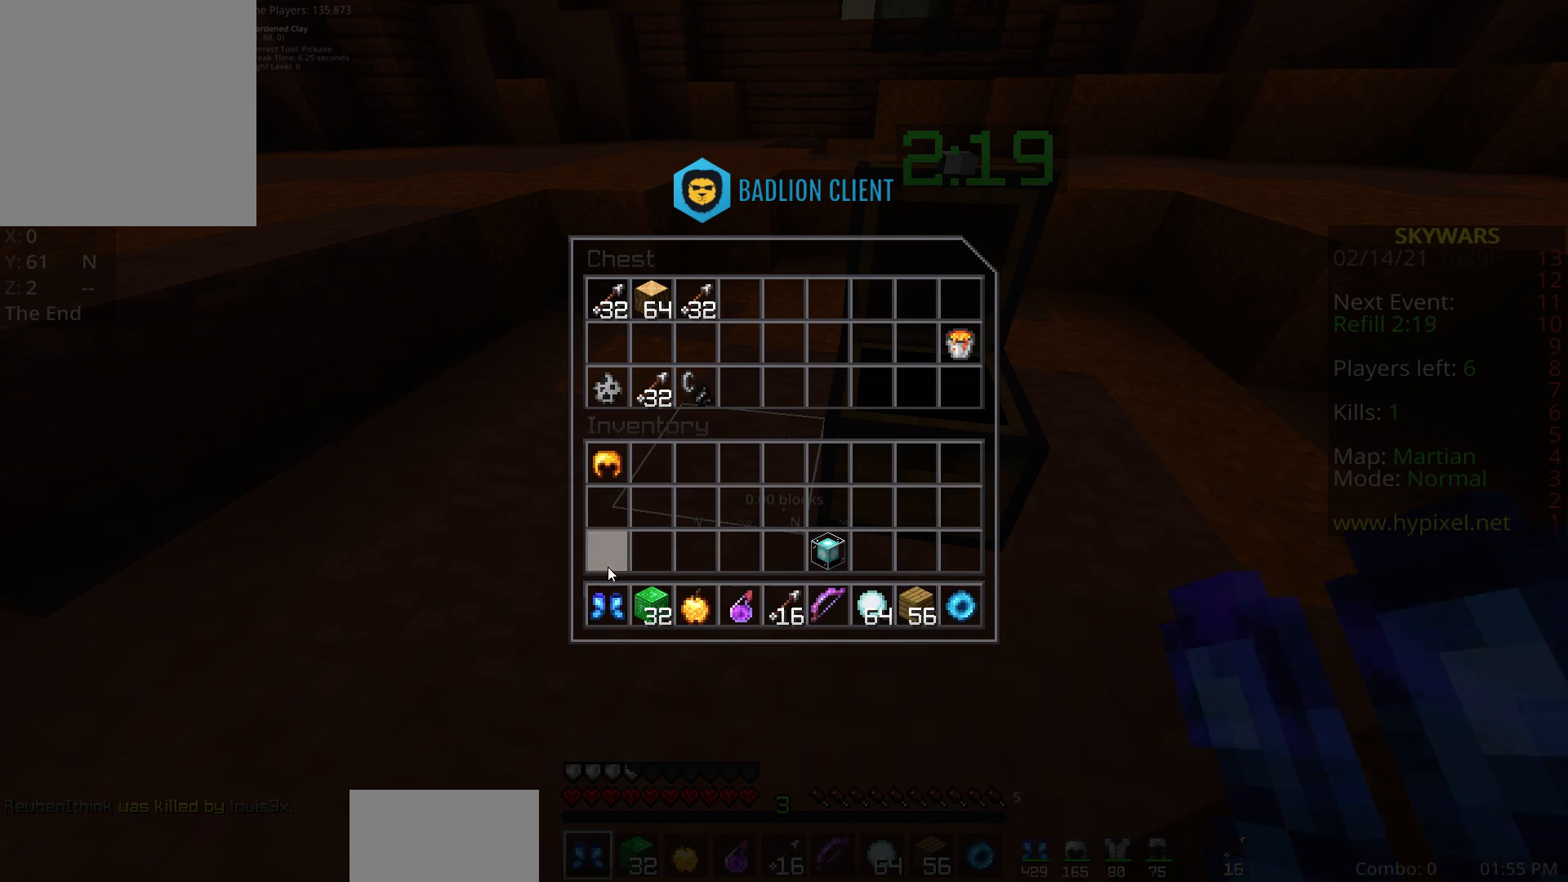
{"keys": [], "mouse": [], "events": []}